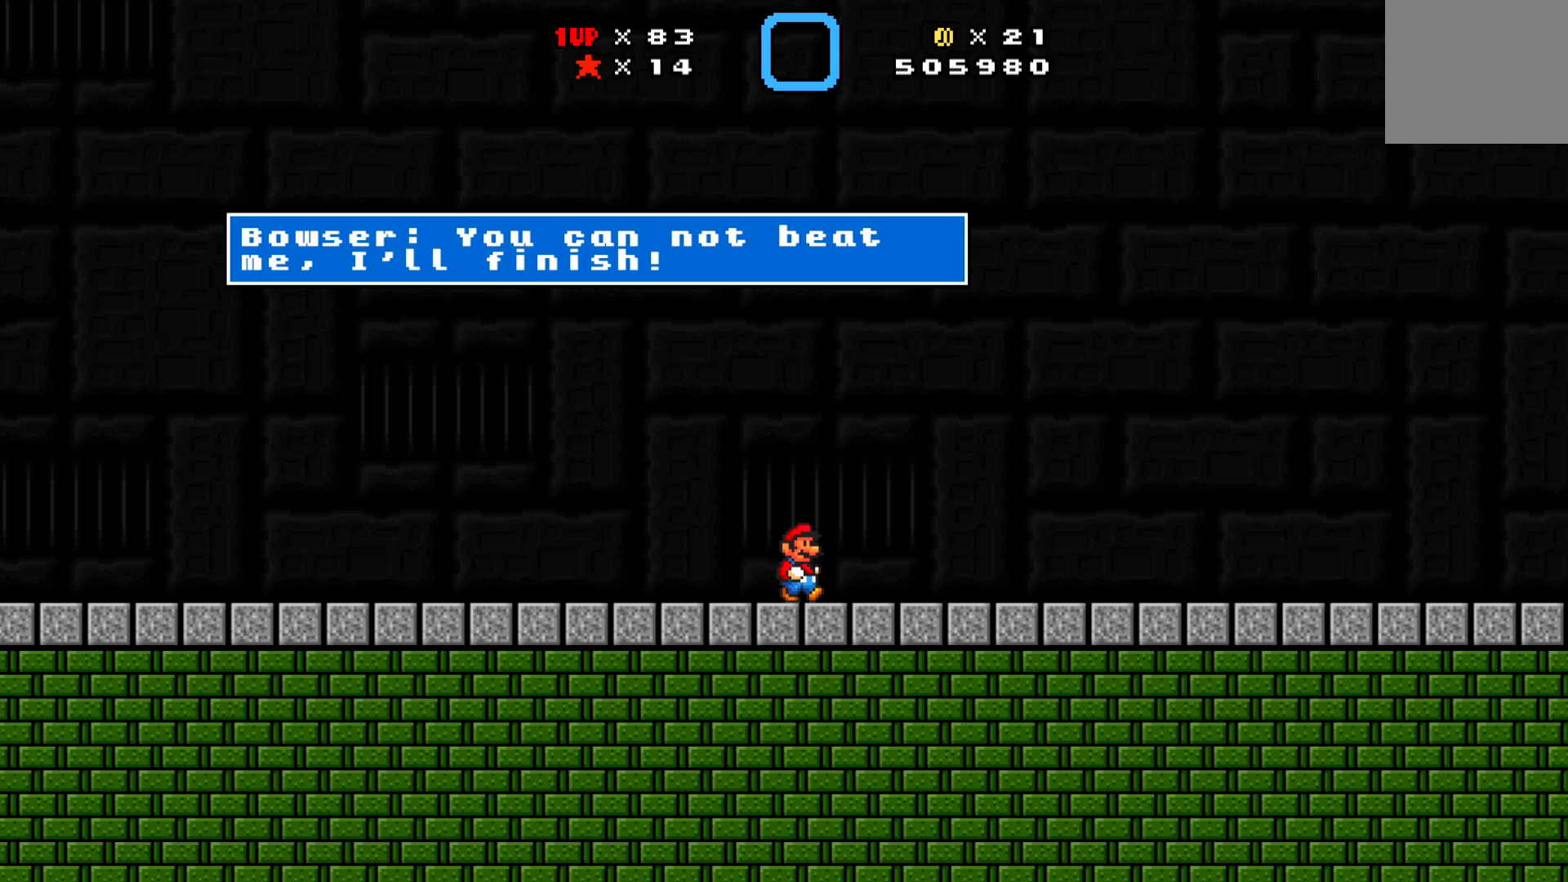
Gameplay with a controller (Xbox layout); each line is a JSON object with the inputs held at the frame after it. "events" lists button and stick changes between this image and that frame as [ms after this image, input, new state], when the widget could be followed in between. Not read: right_stick.
{"buttons": [], "left_stick": "center", "events": []}
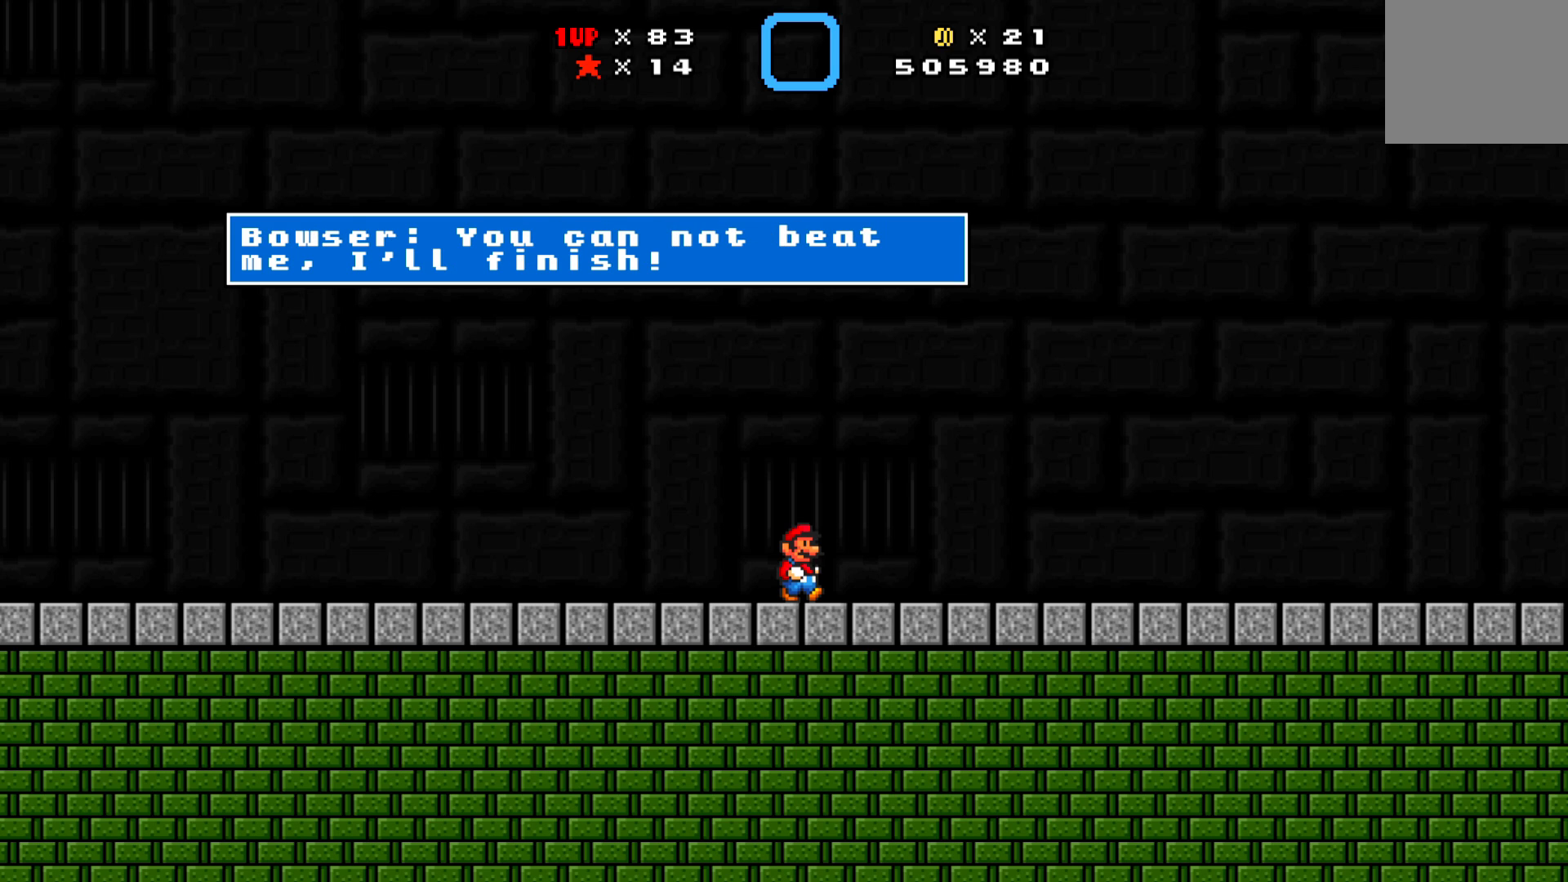
{"buttons": [], "left_stick": "center", "events": []}
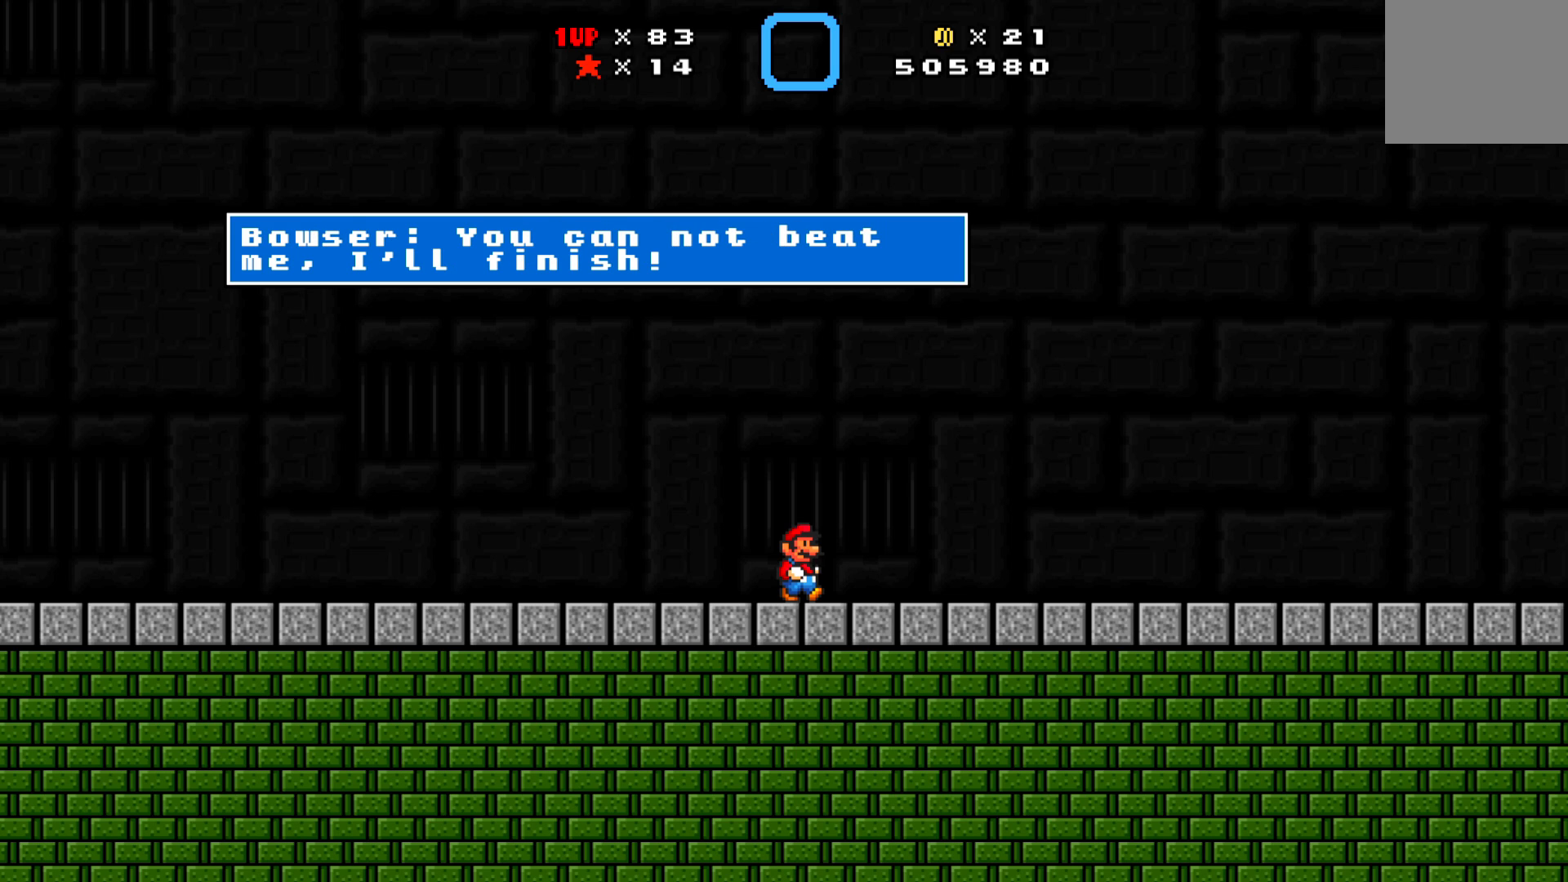
{"buttons": [], "left_stick": "center", "events": []}
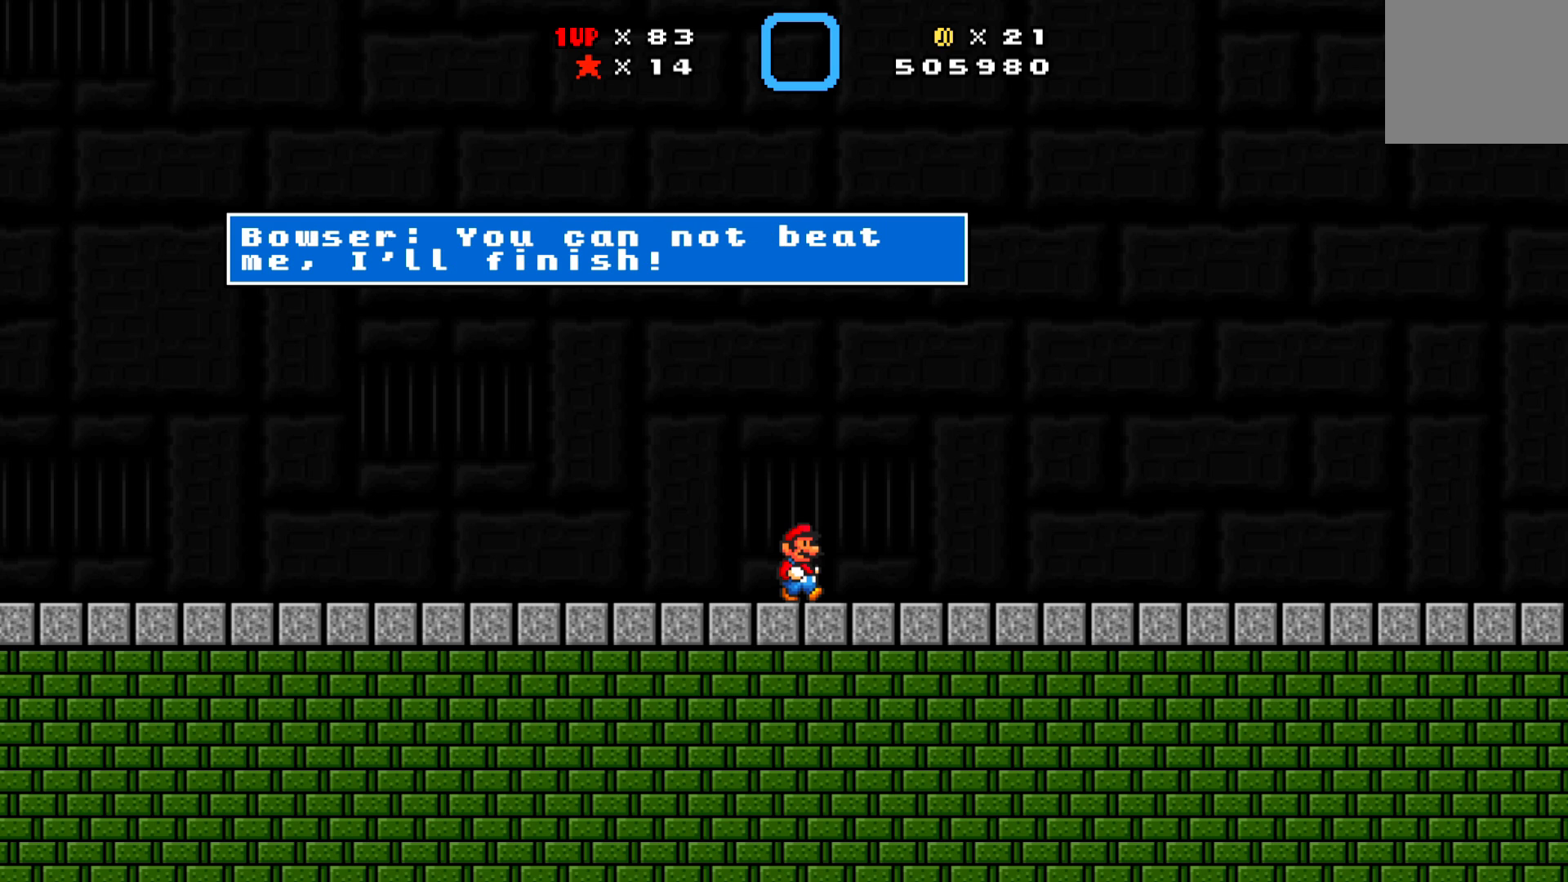
{"buttons": [], "left_stick": "center", "events": []}
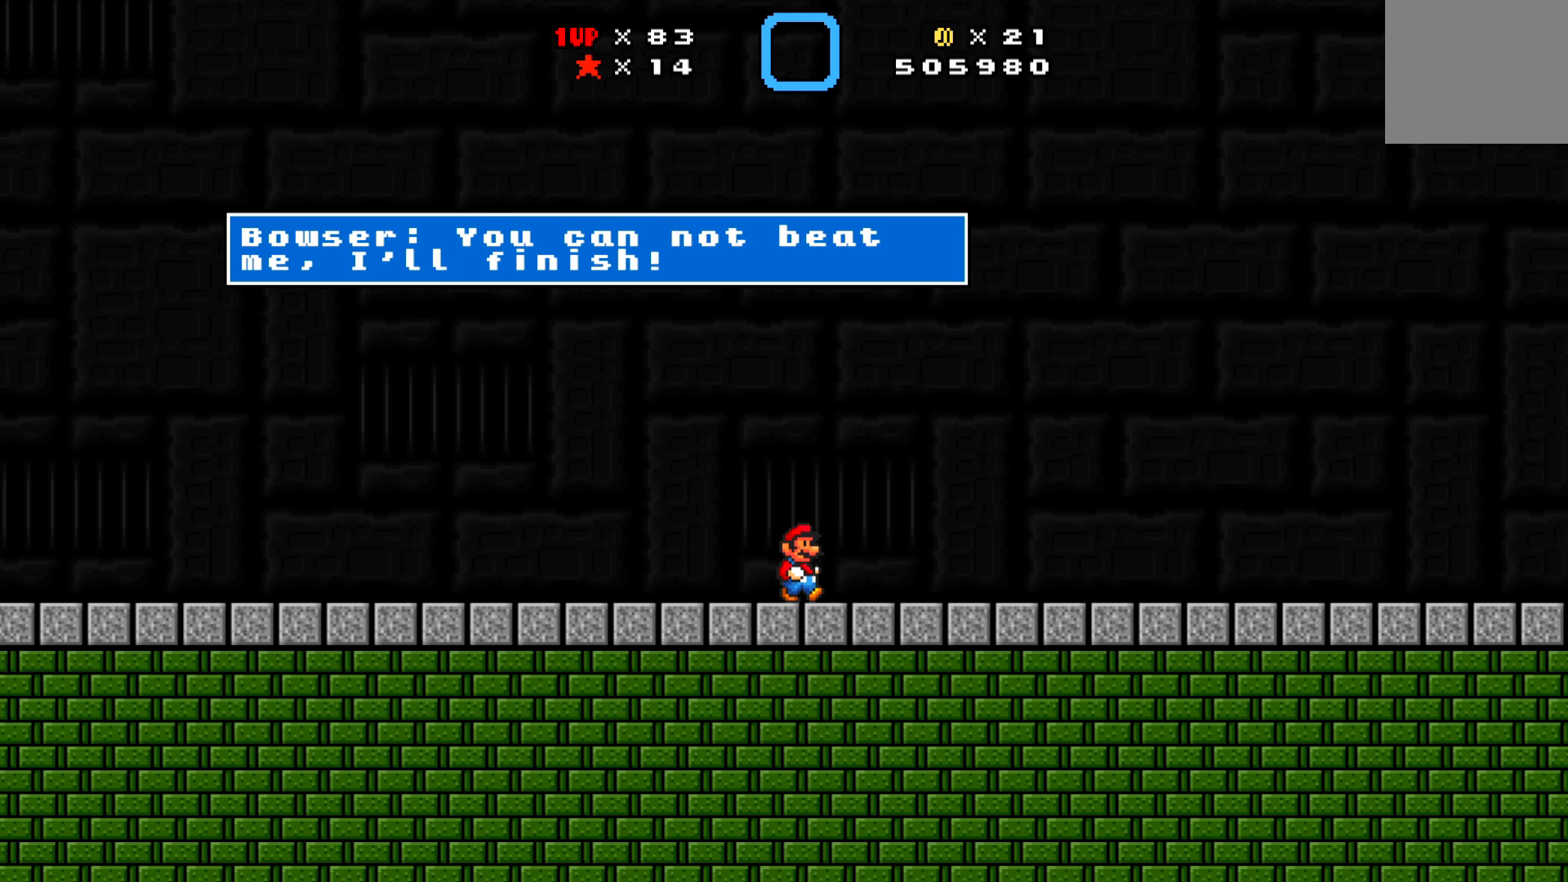
{"buttons": [], "left_stick": "center", "events": []}
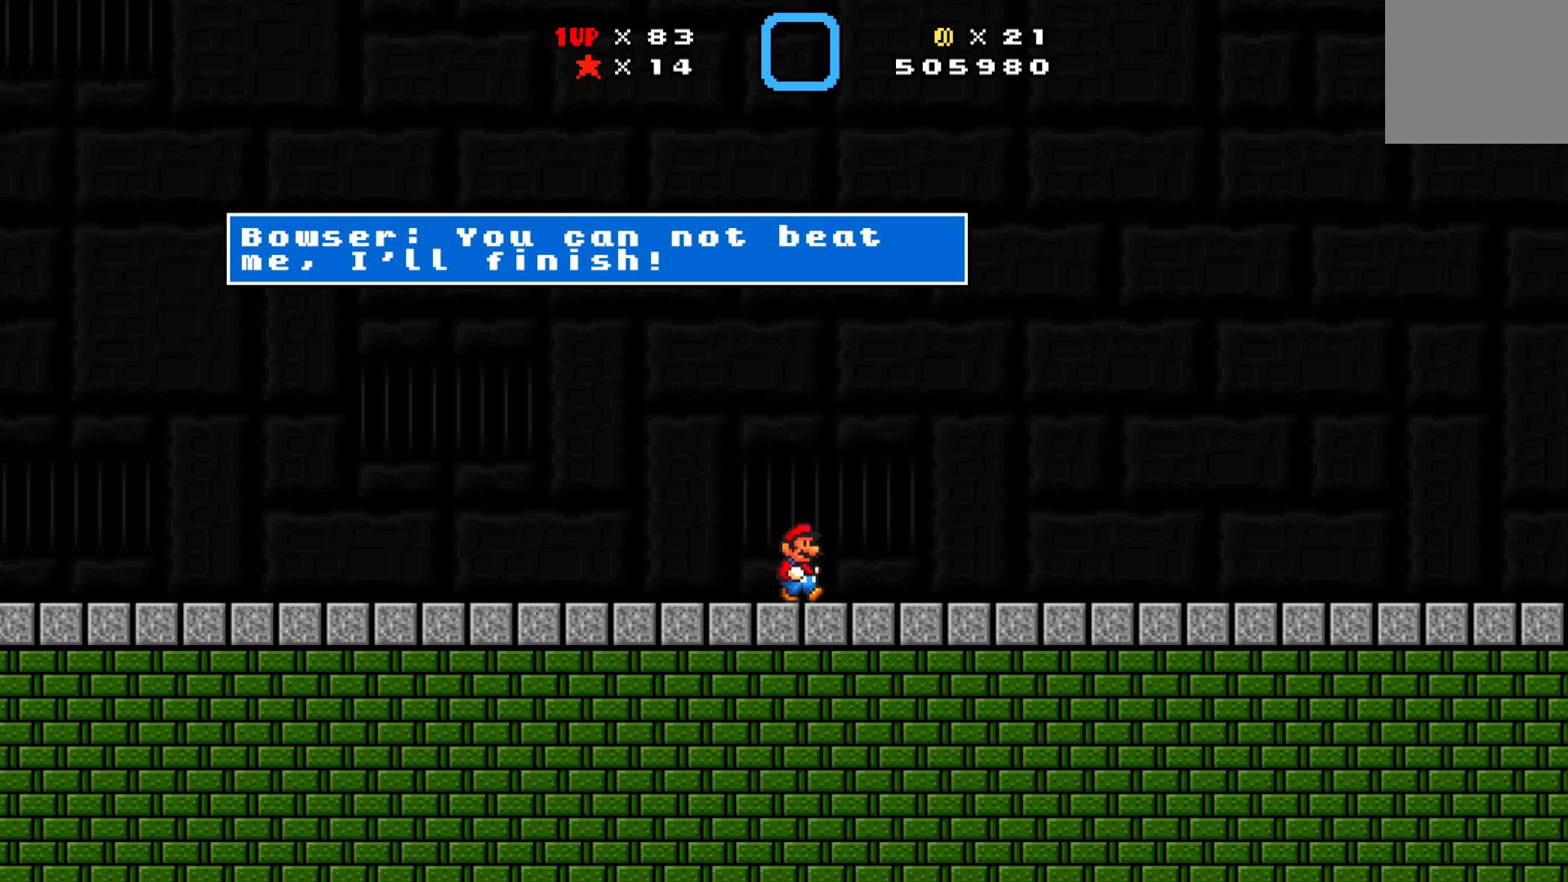
{"buttons": [], "left_stick": "center", "events": []}
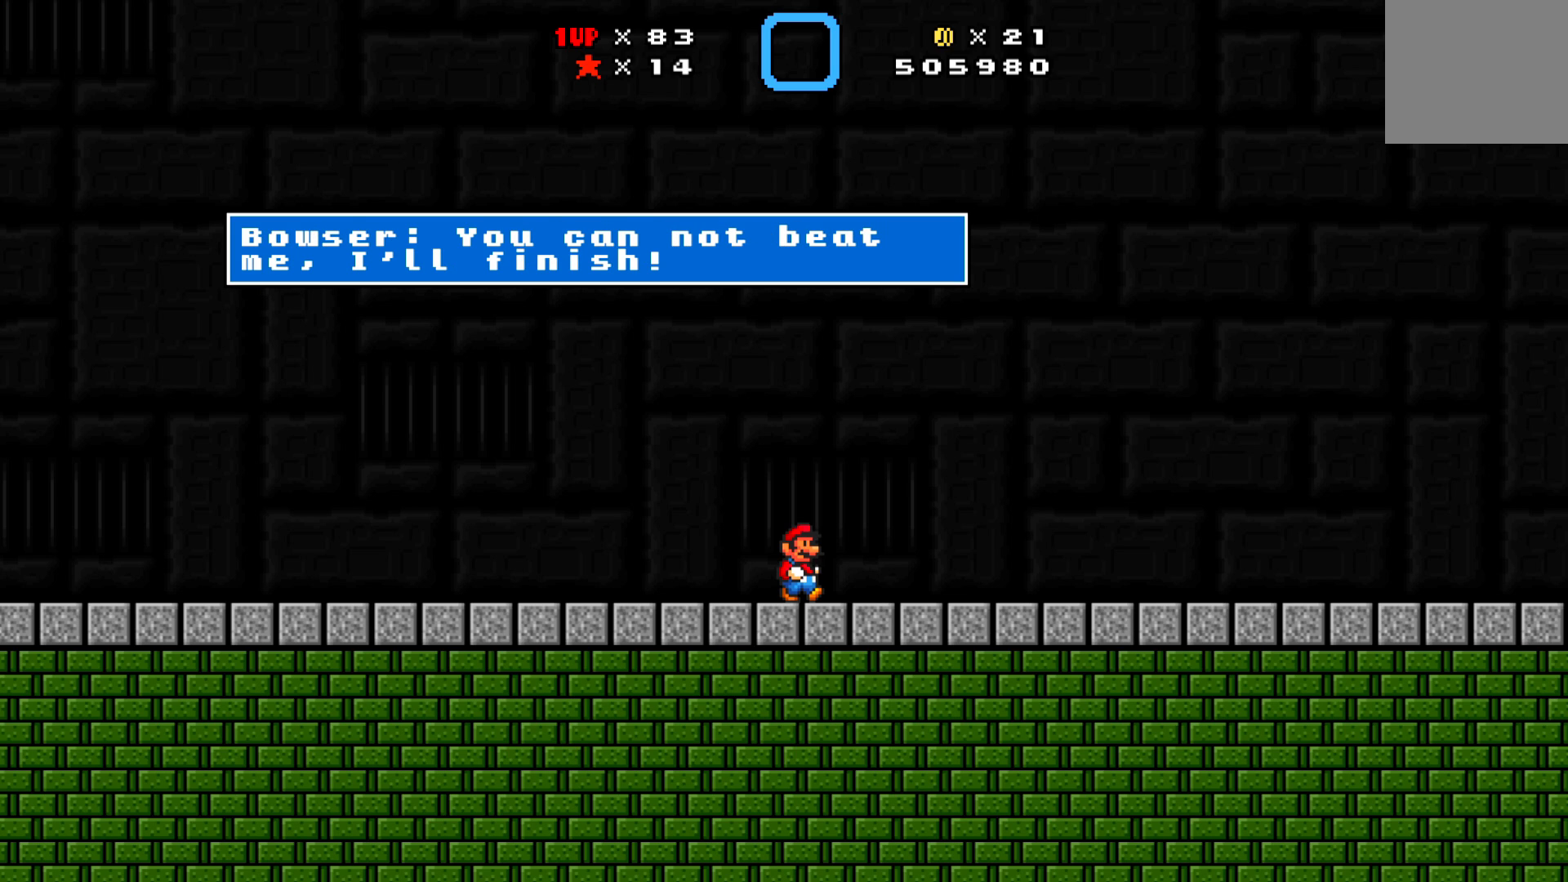
{"buttons": [], "left_stick": "center", "events": []}
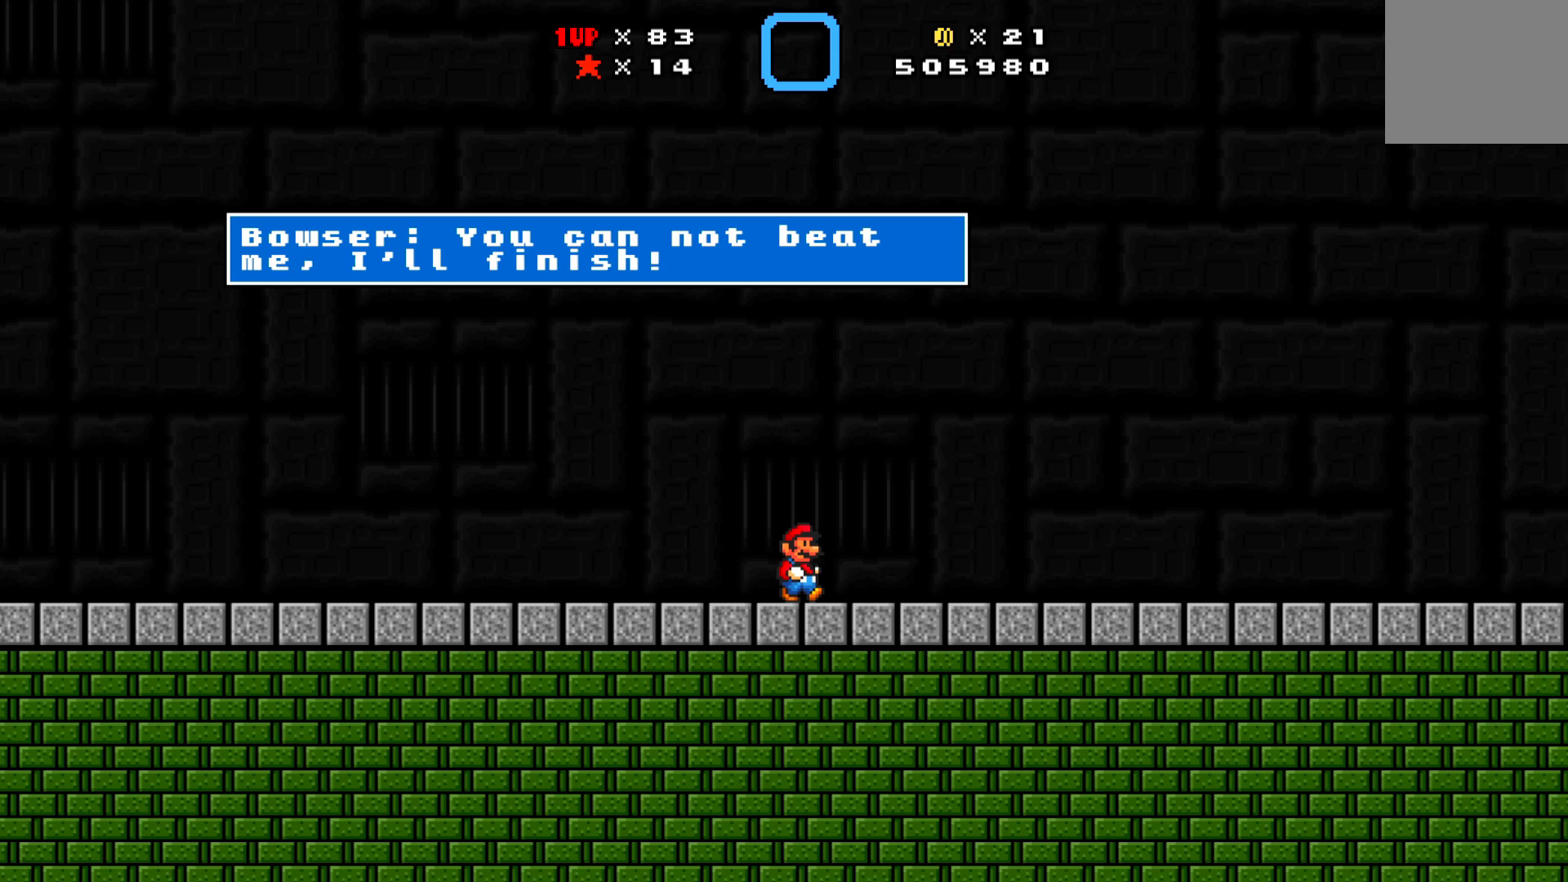
{"buttons": [], "left_stick": "center", "events": []}
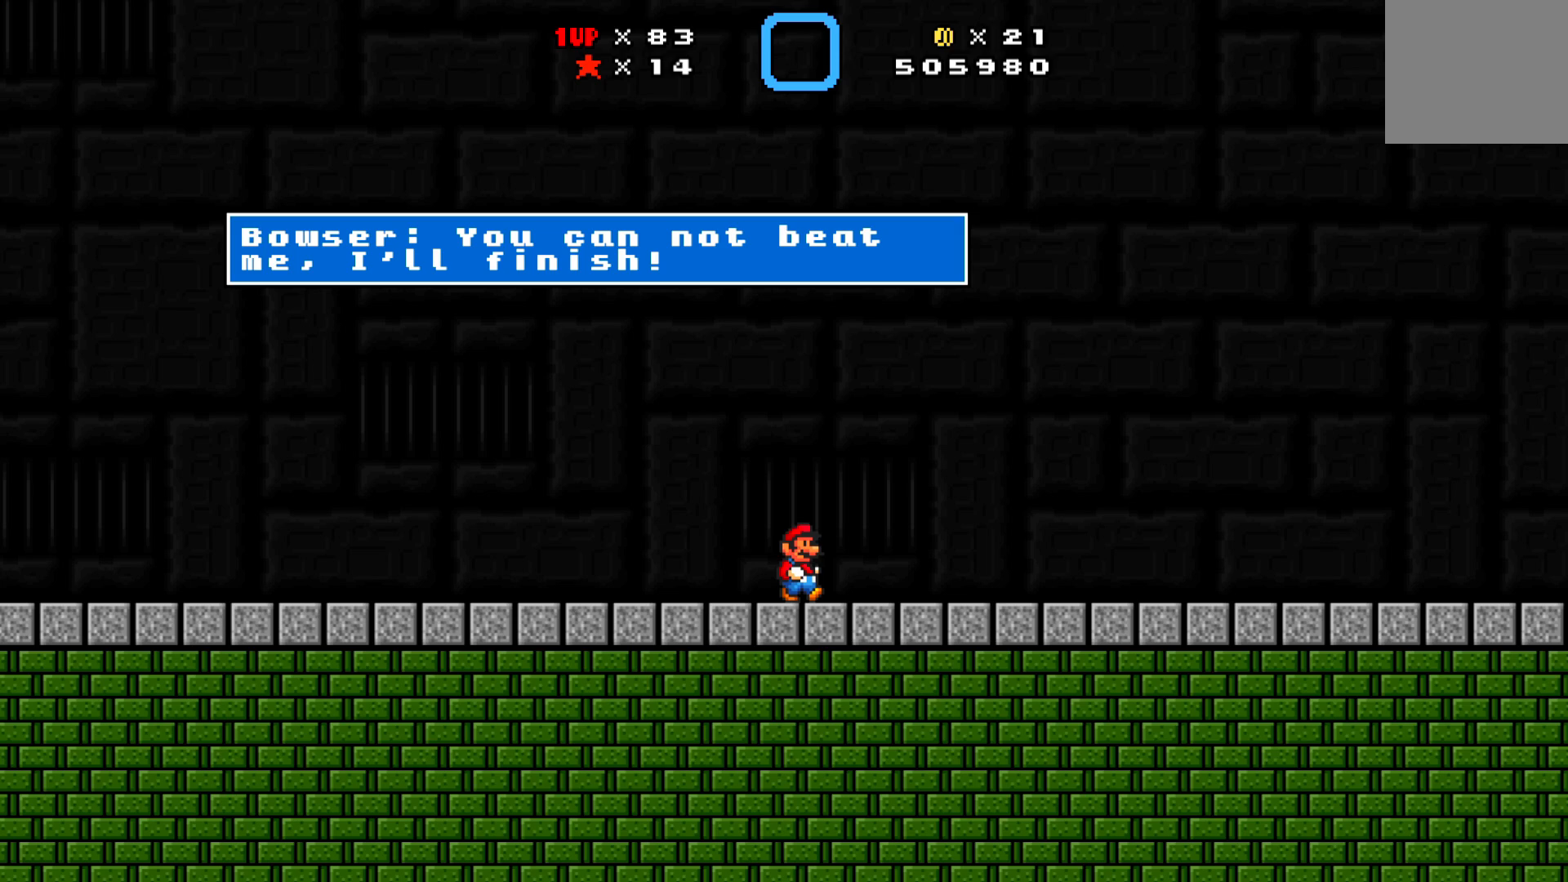
{"buttons": [], "left_stick": "center", "events": []}
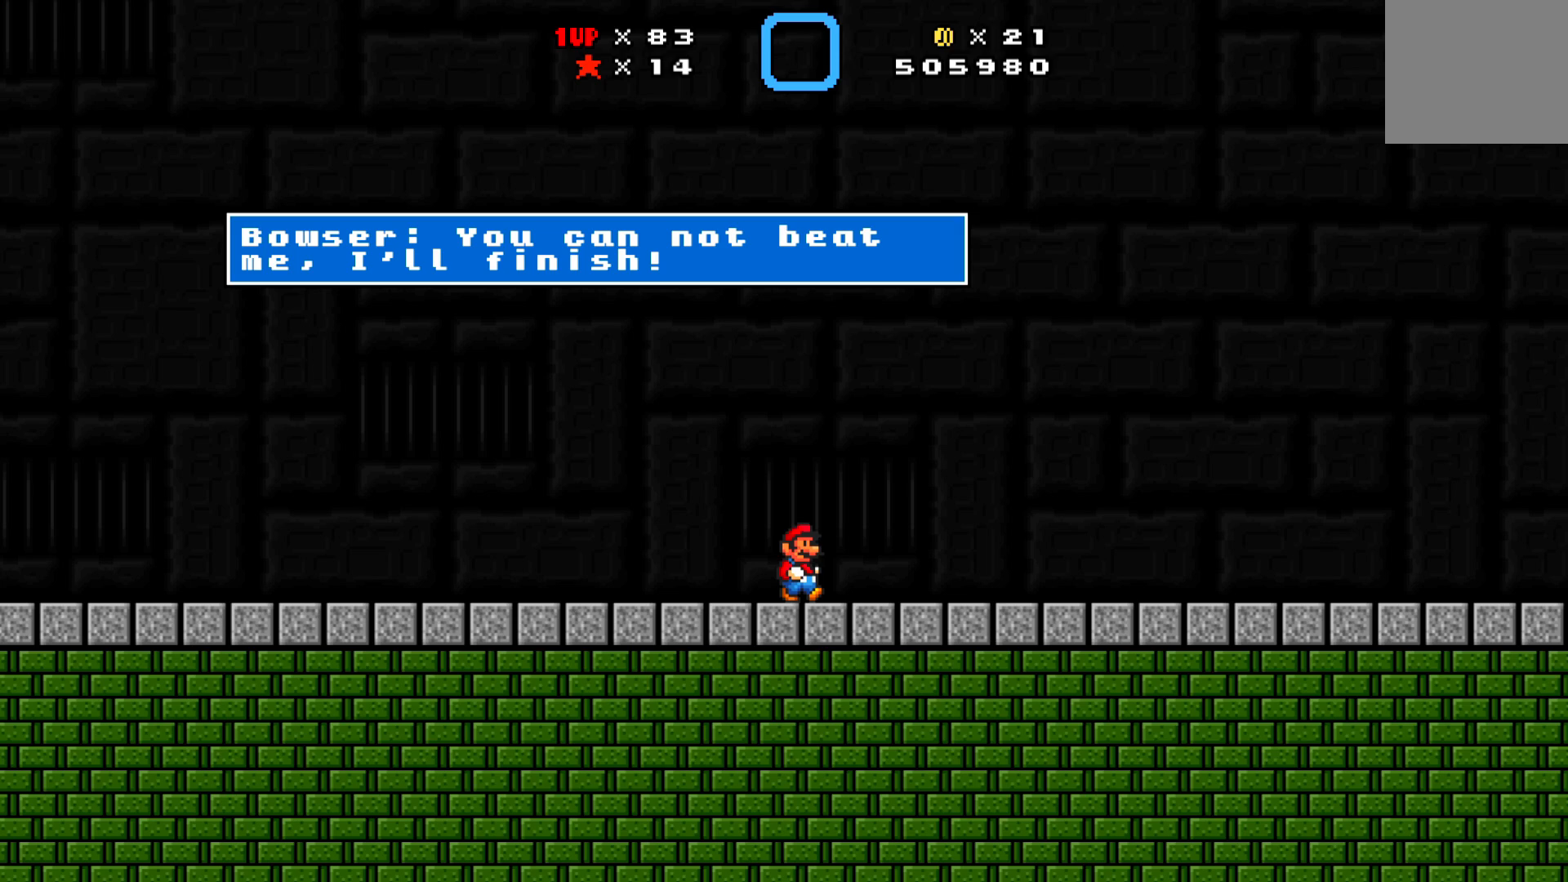
{"buttons": ["X"], "left_stick": "center", "events": [[317, "X", "down"]]}
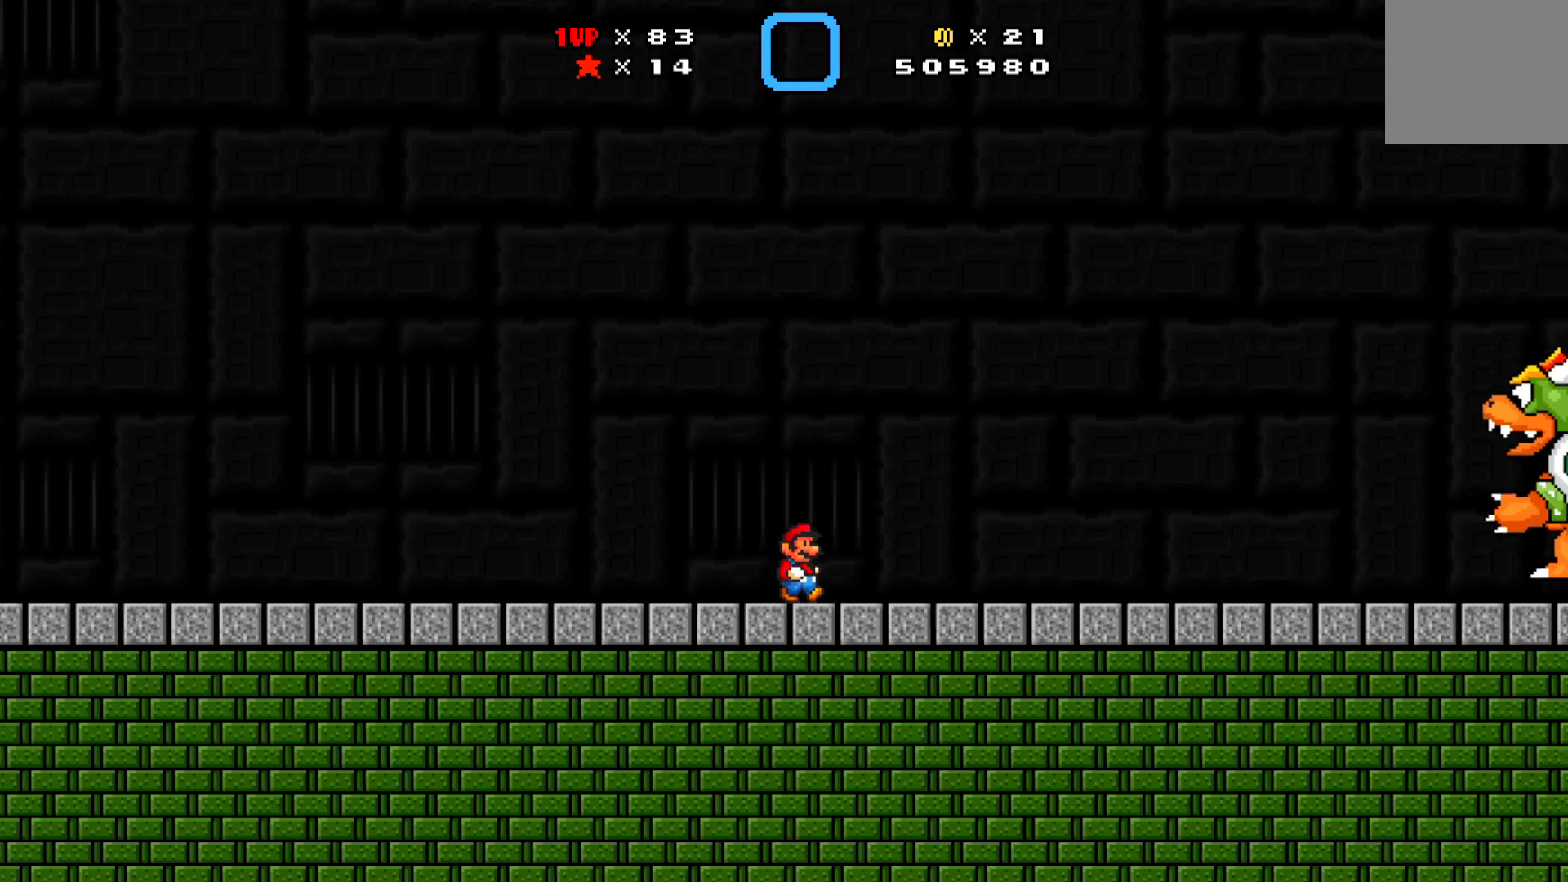
{"buttons": ["X", "DPAD_LEFT"], "left_stick": "center", "events": [[50, "DPAD_LEFT", "down"]]}
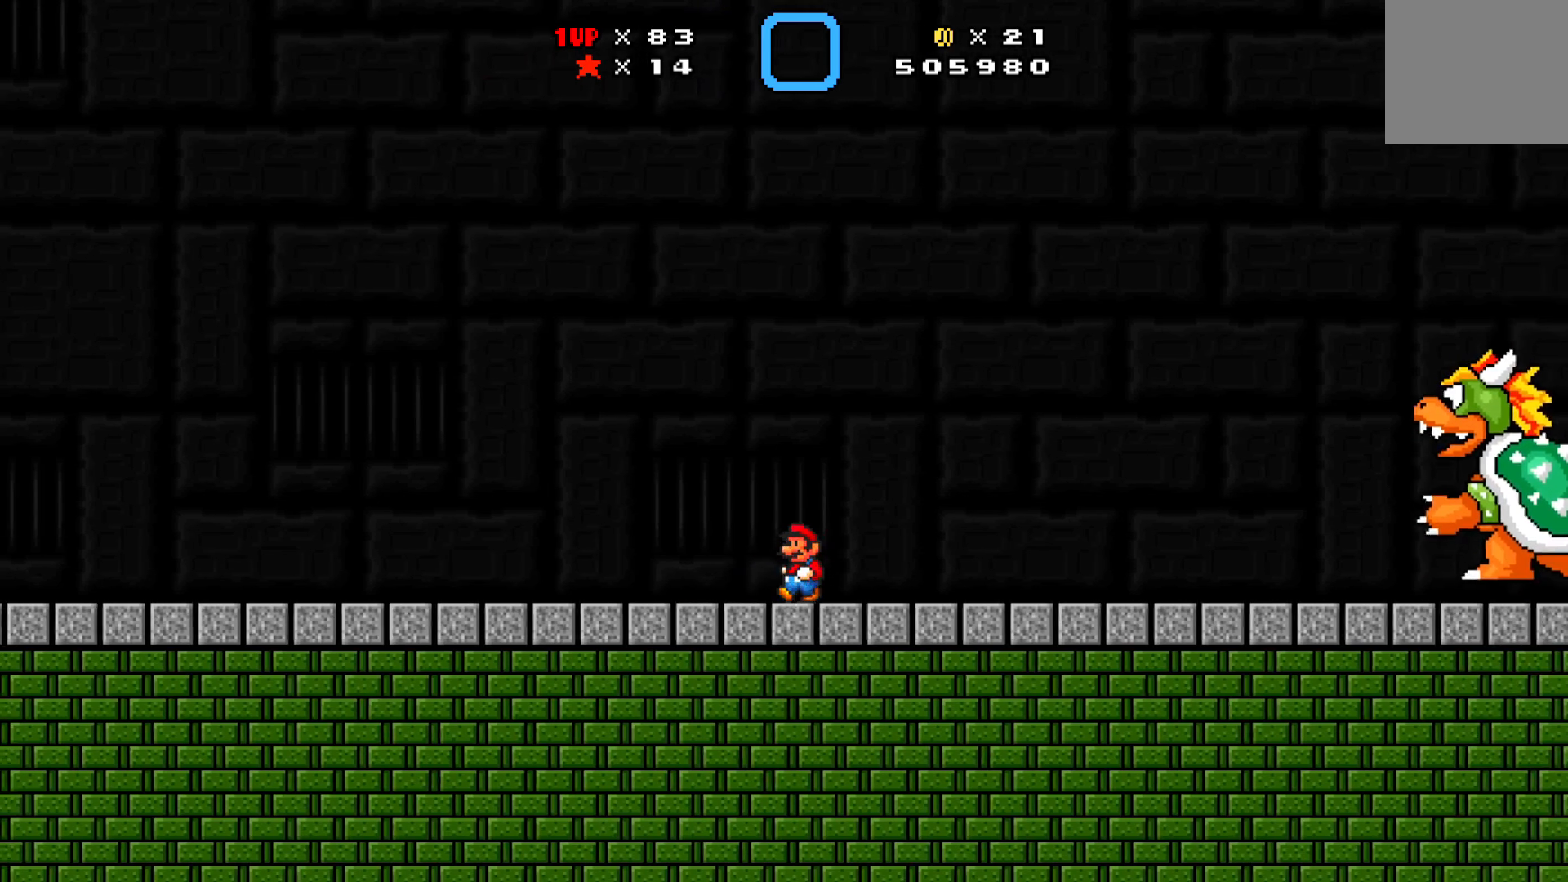
{"buttons": ["X", "DPAD_RIGHT"], "left_stick": "center", "events": [[383, "DPAD_DOWN", "down"], [383, "DPAD_LEFT", "up"], [400, "DPAD_DOWN", "up"], [450, "DPAD_RIGHT", "down"]]}
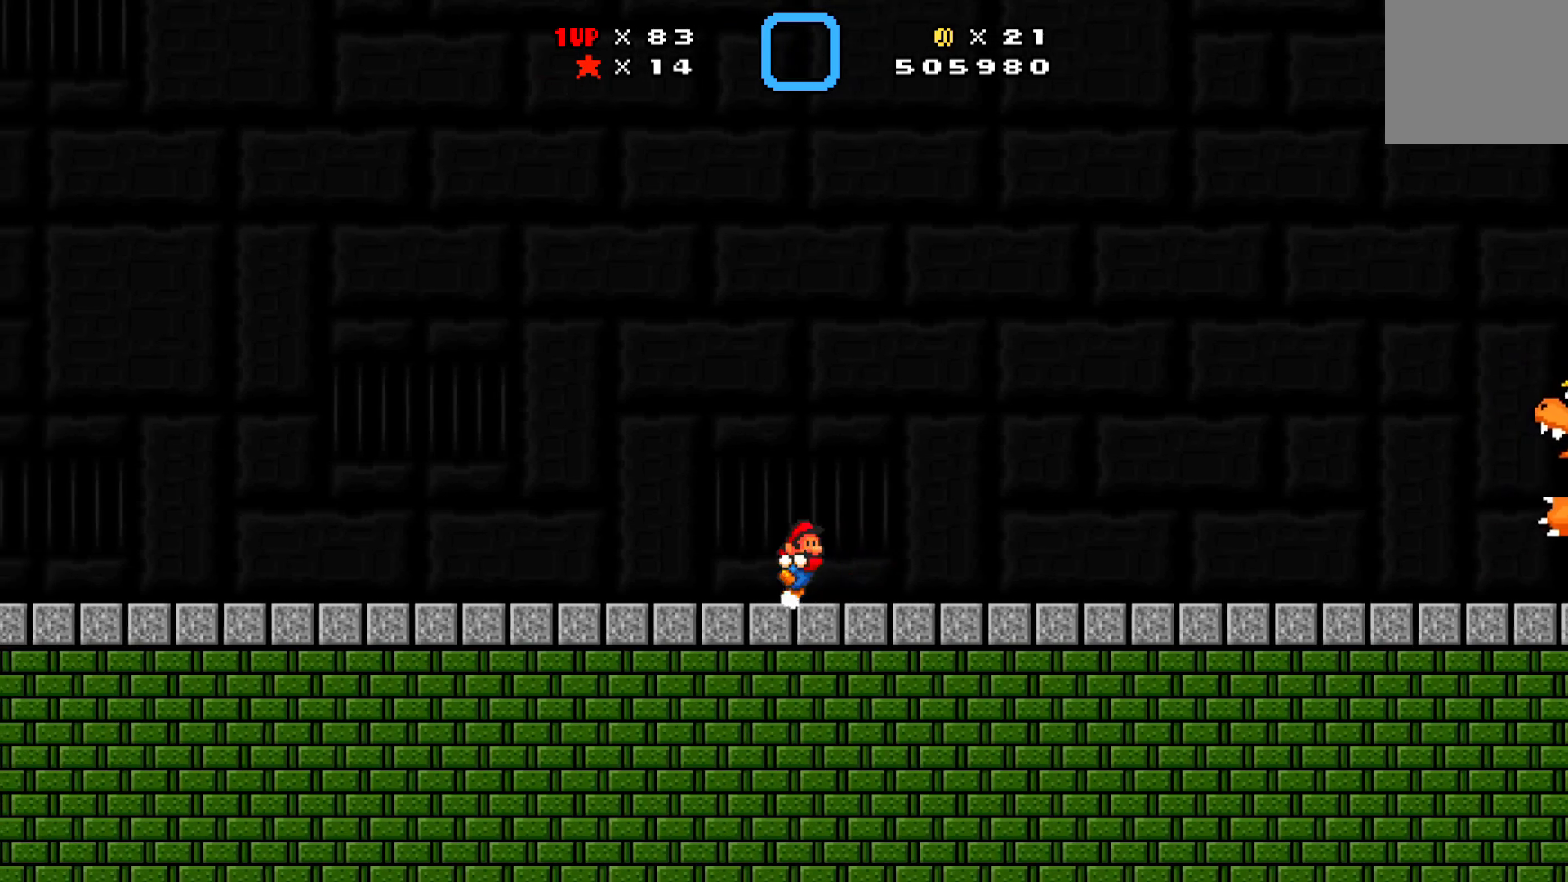
{"buttons": ["X", "DPAD_RIGHT"], "left_stick": "center", "events": [[83, "DPAD_RIGHT", "up"], [283, "DPAD_RIGHT", "down"]]}
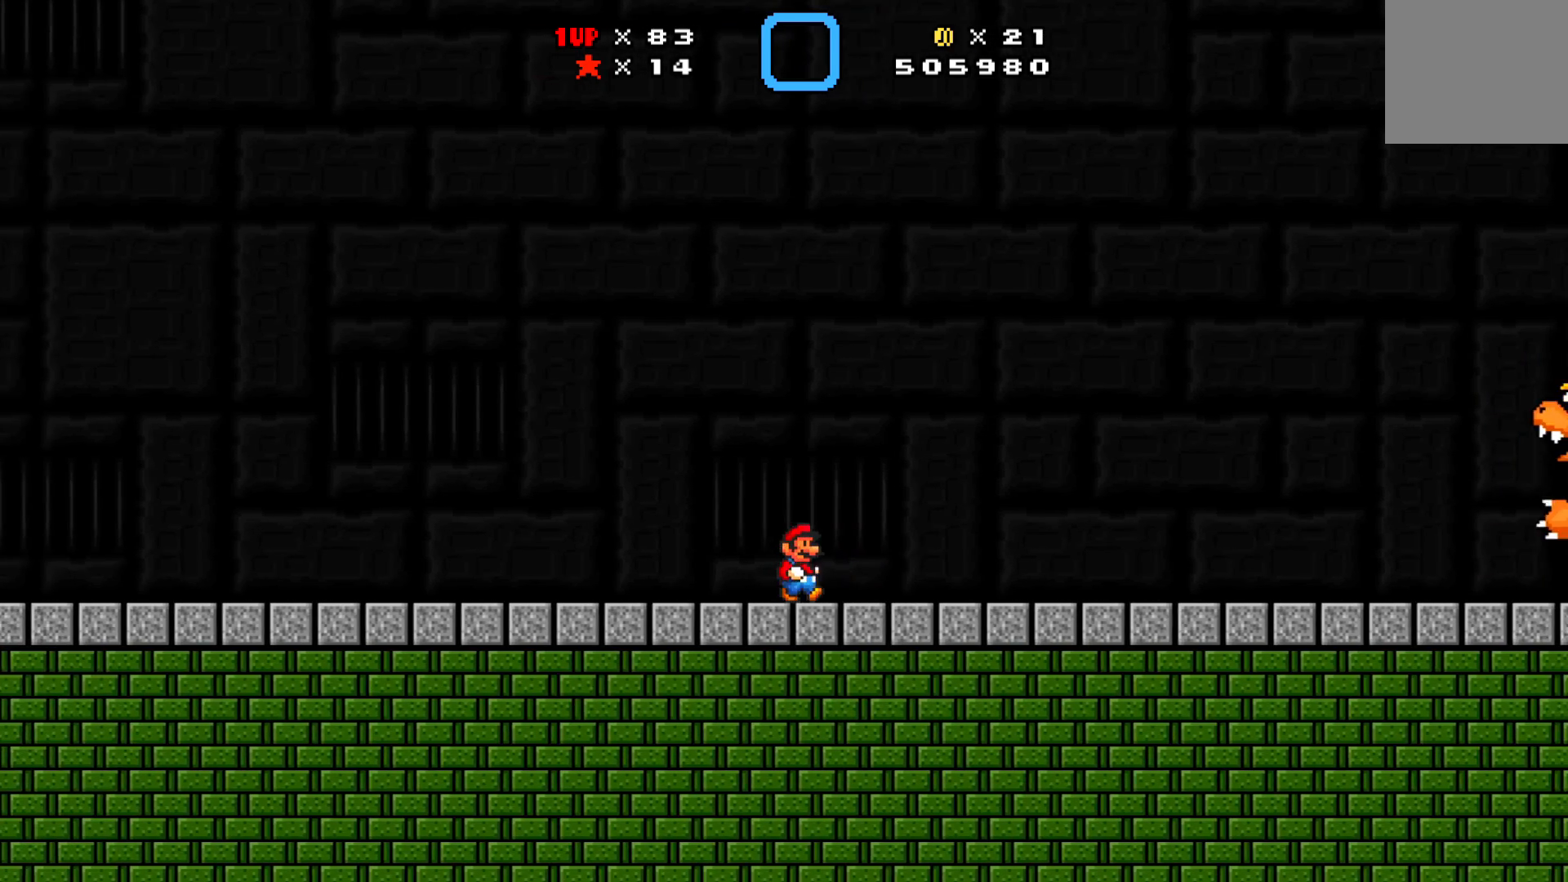
{"buttons": ["X", "DPAD_RIGHT"], "left_stick": "center", "events": []}
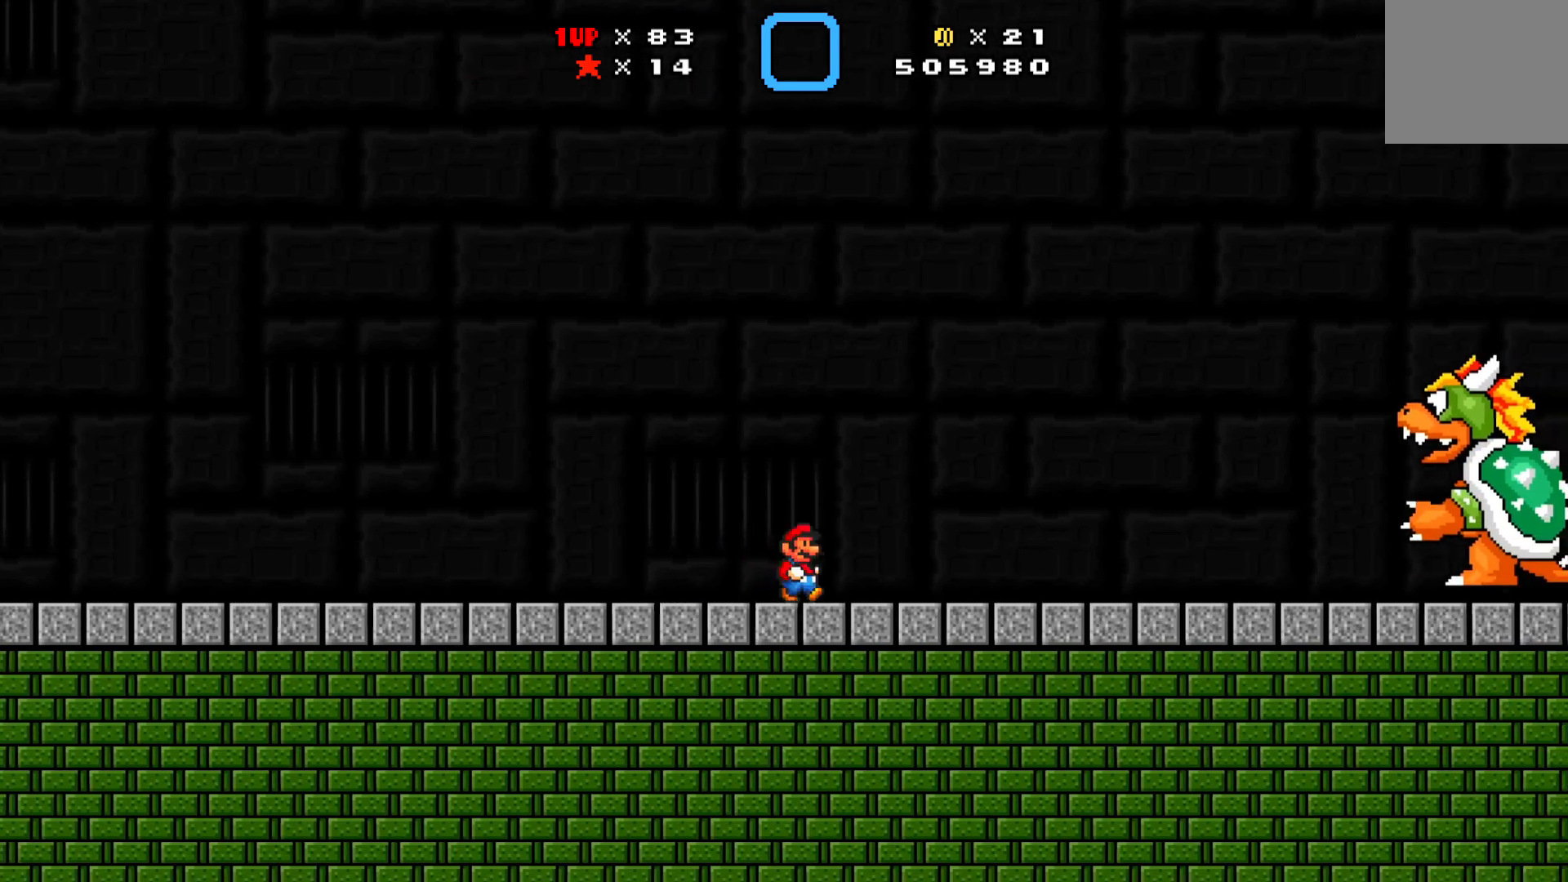
{"buttons": ["X", "DPAD_LEFT"], "left_stick": "center", "events": [[200, "DPAD_RIGHT", "up"], [450, "DPAD_LEFT", "down"]]}
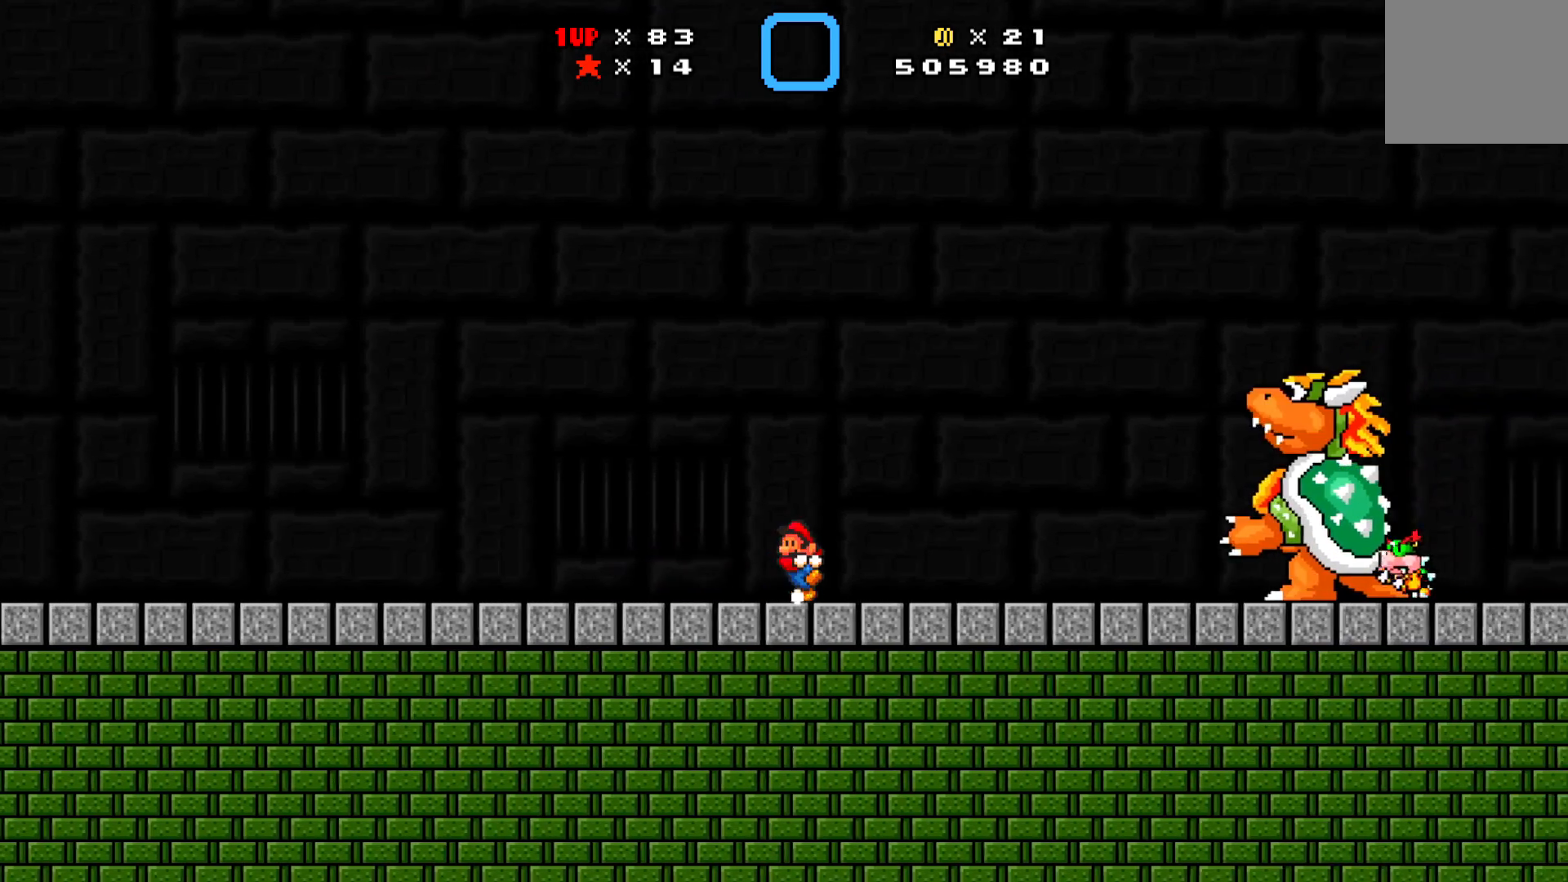
{"buttons": ["X", "DPAD_LEFT"], "left_stick": "center", "events": [[300, "A", "down"], [300, "DPAD_DOWN", "down"], [317, "DPAD_DOWN", "up"], [317, "DPAD_LEFT", "up"], [317, "DPAD_RIGHT", "down"], [417, "A", "up"], [433, "DPAD_LEFT", "down"], [433, "DPAD_RIGHT", "up"]]}
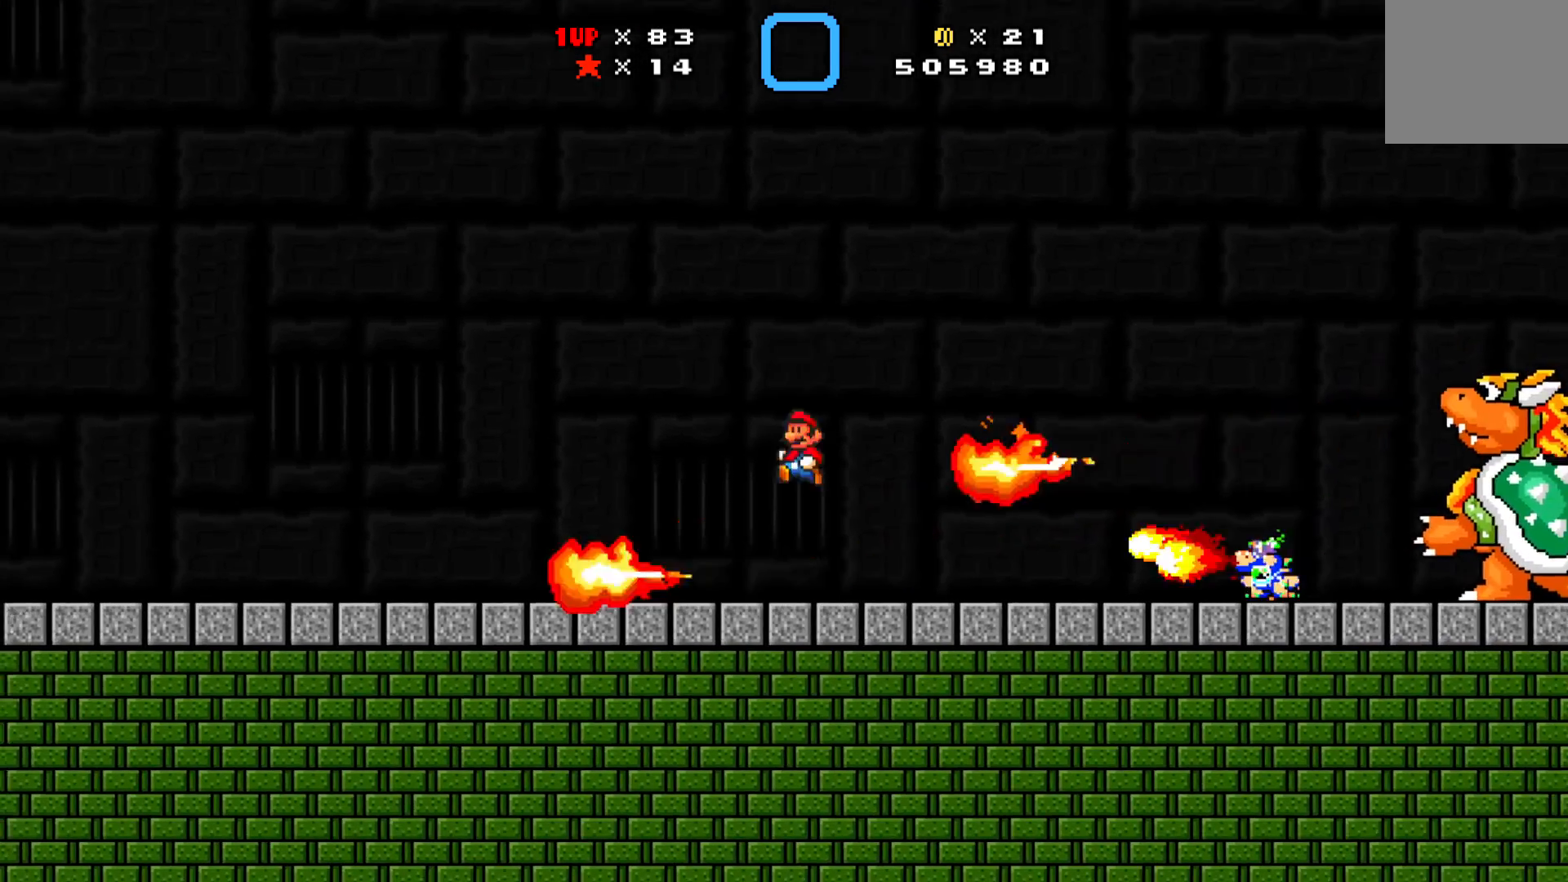
{"buttons": [], "left_stick": "center", "events": [[133, "DPAD_DOWN", "down"], [133, "DPAD_LEFT", "up"], [200, "DPAD_LEFT", "down"], [217, "DPAD_LEFT", "up"], [250, "DPAD_DOWN", "up"], [283, "DPAD_RIGHT", "down"], [283, "X", "up"], [333, "X", "down"], [417, "A", "down"], [467, "A", "up"], [467, "X", "up"], [500, "DPAD_RIGHT", "up"]]}
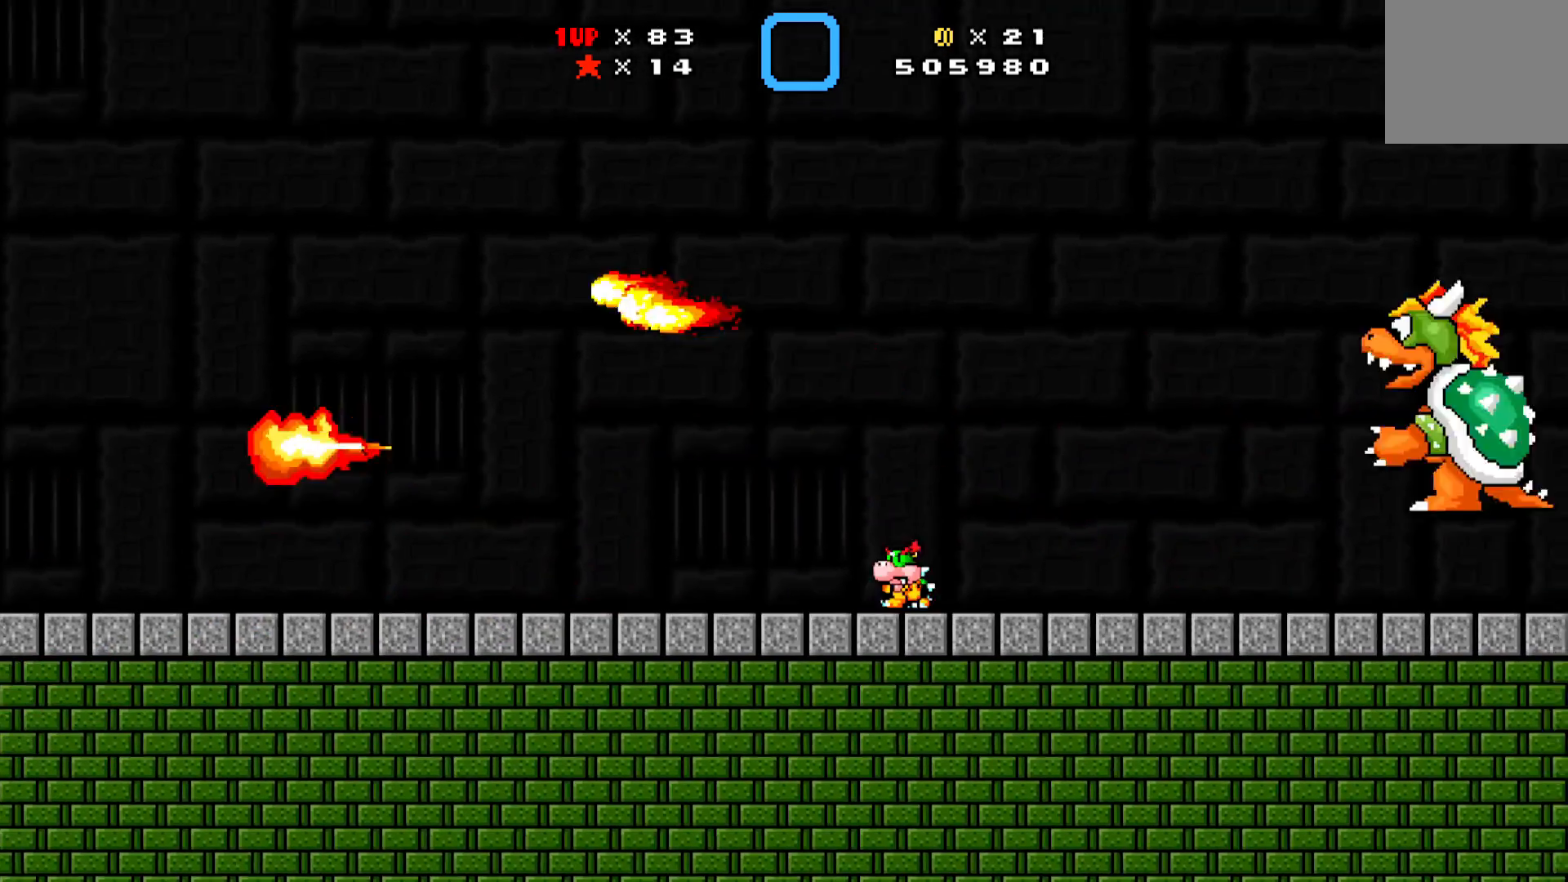
{"buttons": ["X", "DPAD_LEFT"], "left_stick": "center", "events": [[33, "DPAD_LEFT", "down"], [67, "X", "down"]]}
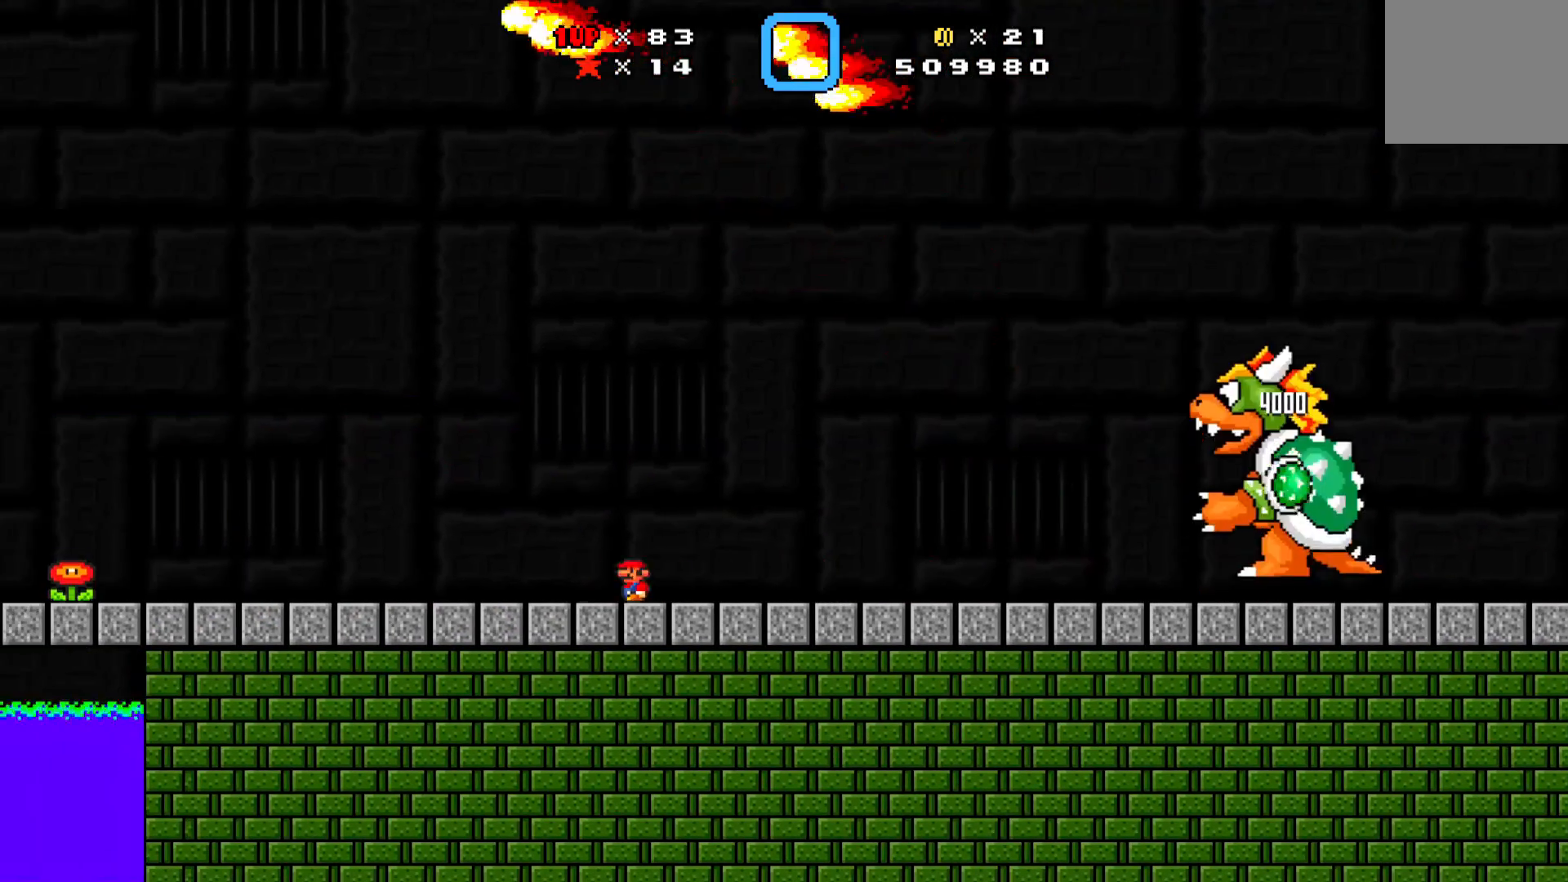
{"buttons": ["DPAD_RIGHT"], "left_stick": "center", "events": [[217, "DPAD_LEFT", "up"], [267, "DPAD_RIGHT", "down"], [400, "X", "up"], [433, "X", "down"], [450, "X", "up"], [467, "X", "down"], [500, "X", "up"]]}
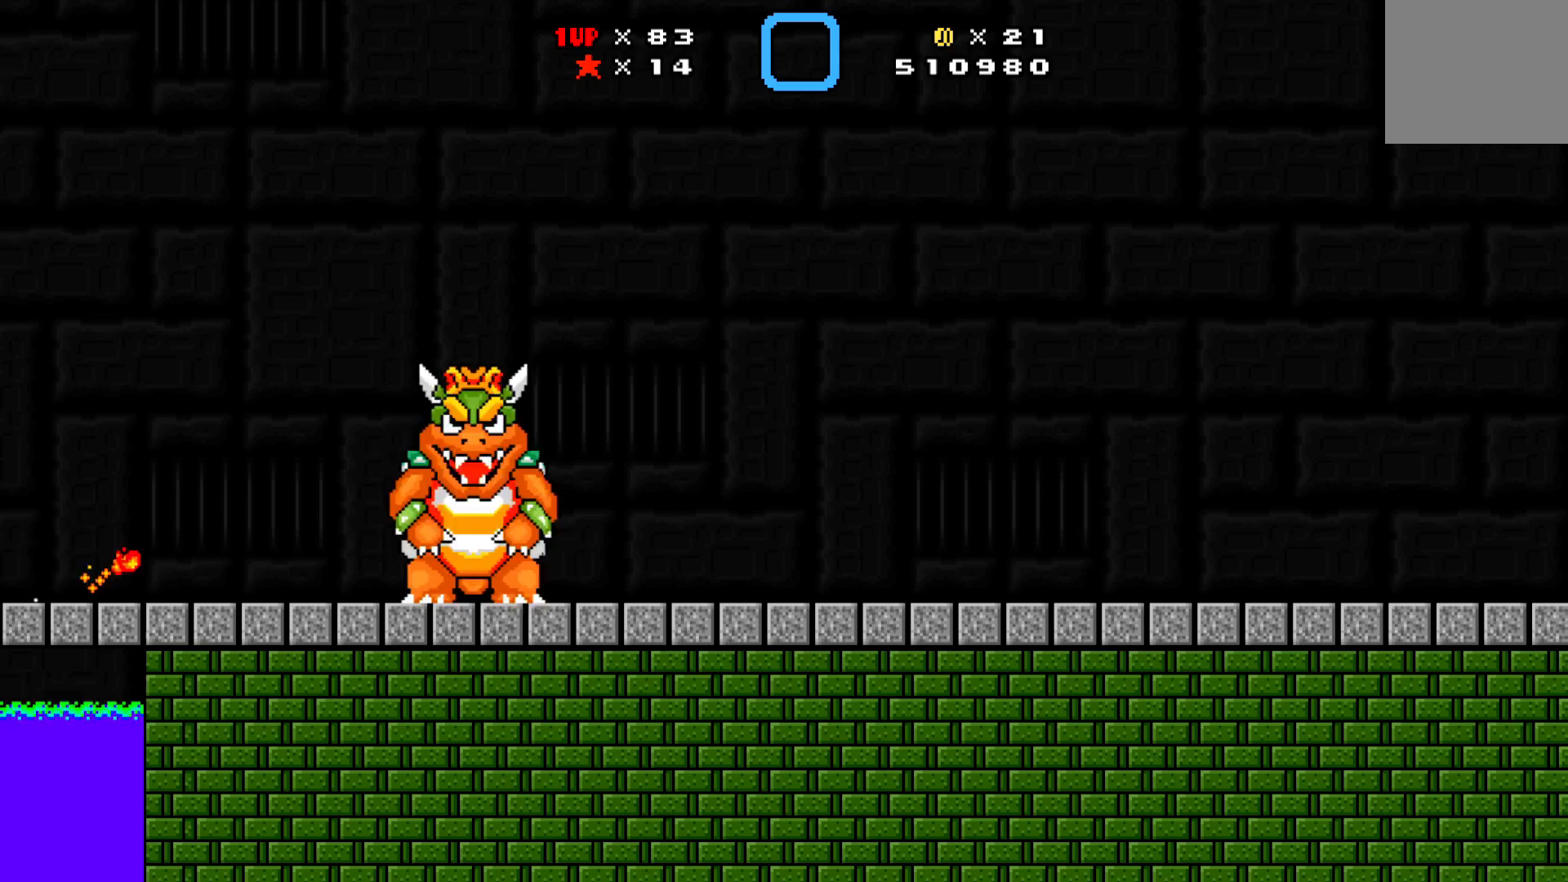
{"buttons": ["A", "X", "DPAD_RIGHT"], "left_stick": "center", "events": [[17, "X", "down"], [50, "X", "up"], [67, "X", "down"], [83, "X", "up"], [100, "DPAD_RIGHT", "up"], [100, "X", "down"], [133, "DPAD_RIGHT", "down"], [167, "DPAD_RIGHT", "up"], [167, "X", "up"], [183, "X", "down"], [250, "X", "up"], [267, "X", "down"], [283, "X", "up"], [317, "X", "down"], [333, "X", "up"], [350, "X", "down"], [367, "X", "up"], [383, "X", "down"], [400, "A", "down"], [400, "DPAD_LEFT", "down"], [450, "DPAD_DOWN", "down"], [467, "DPAD_LEFT", "up"], [467, "DPAD_RIGHT", "down"], [483, "DPAD_DOWN", "up"]]}
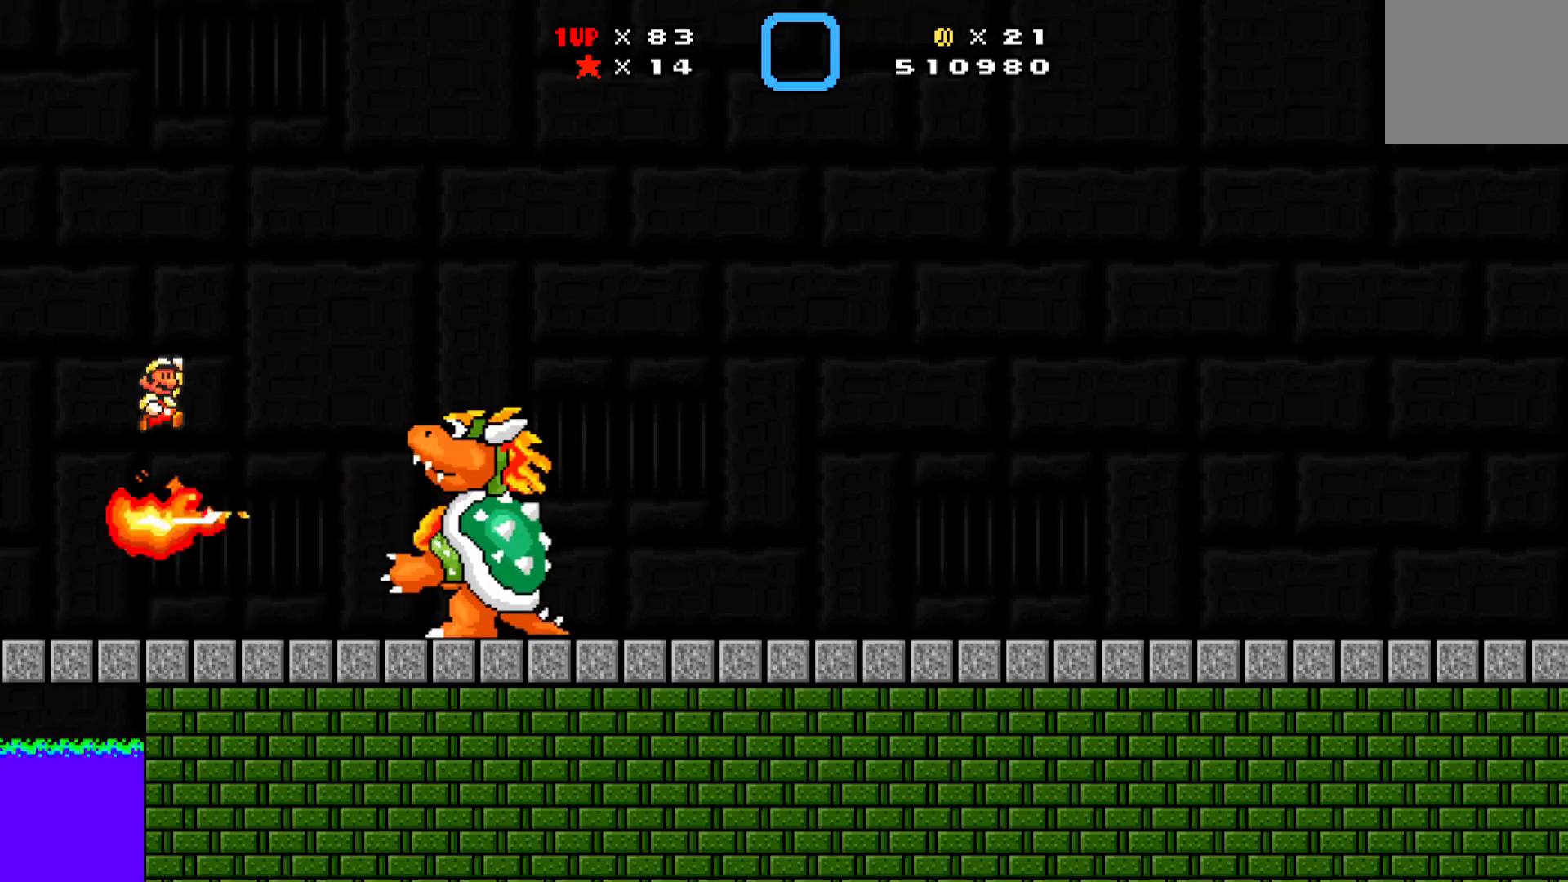
{"buttons": ["X", "DPAD_UP"], "left_stick": "center"}
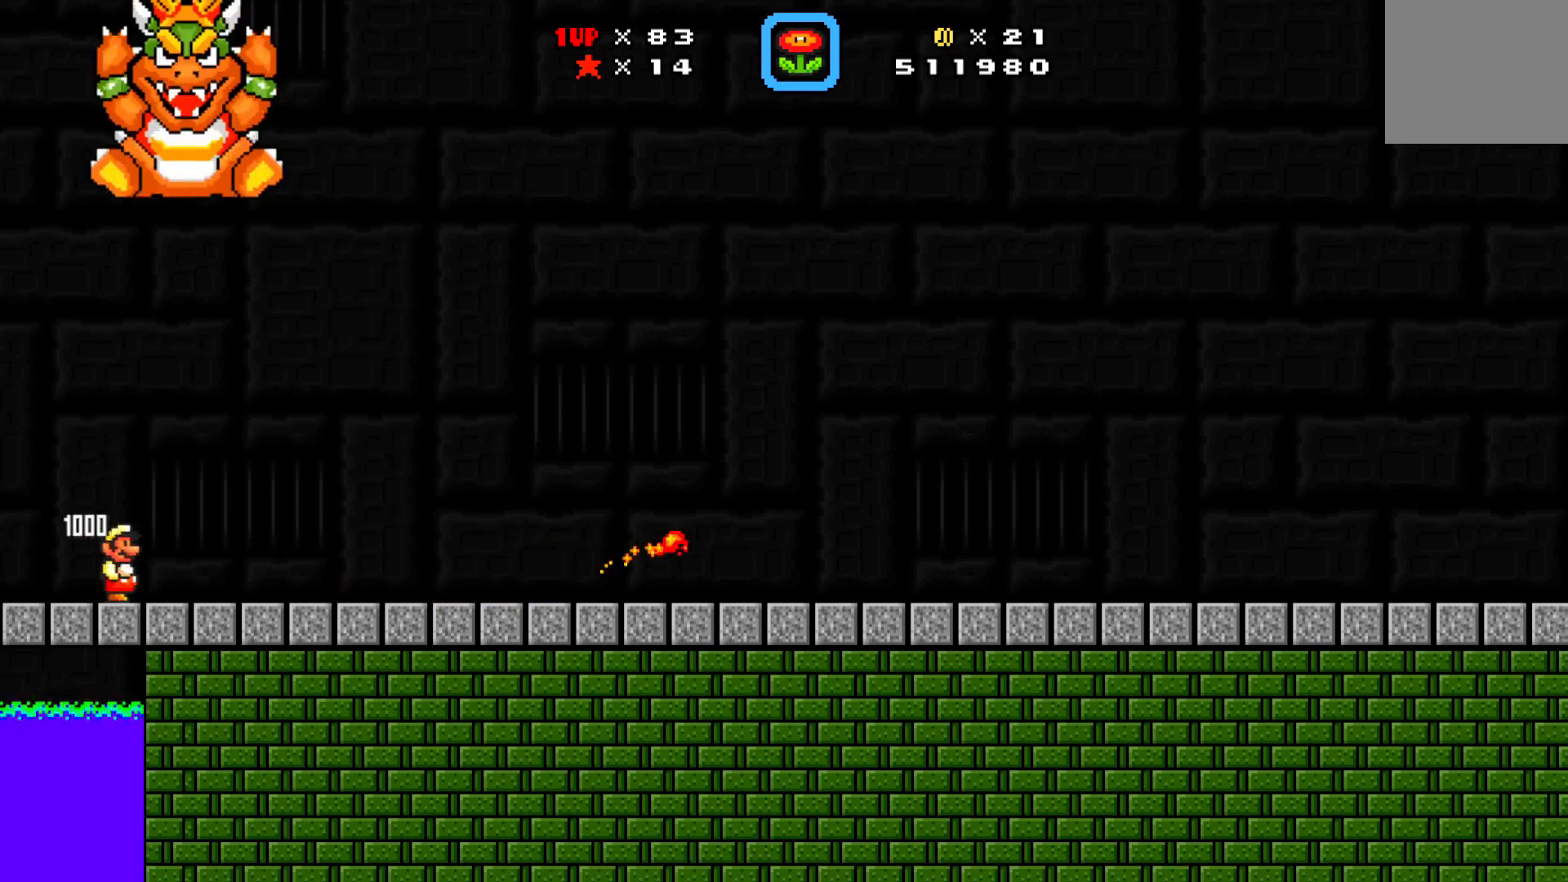
{"buttons": ["X", "DPAD_RIGHT"], "left_stick": "center", "events": [[17, "DPAD_RIGHT", "down"], [17, "DPAD_UP", "up"], [133, "DPAD_DOWN", "down"], [250, "DPAD_DOWN", "up"], [267, "DPAD_RIGHT", "up"], [367, "SELECT", "down"], [400, "SELECT", "up"], [433, "DPAD_DOWN", "down"], [433, "DPAD_RIGHT", "down"], [450, "DPAD_DOWN", "up"]]}
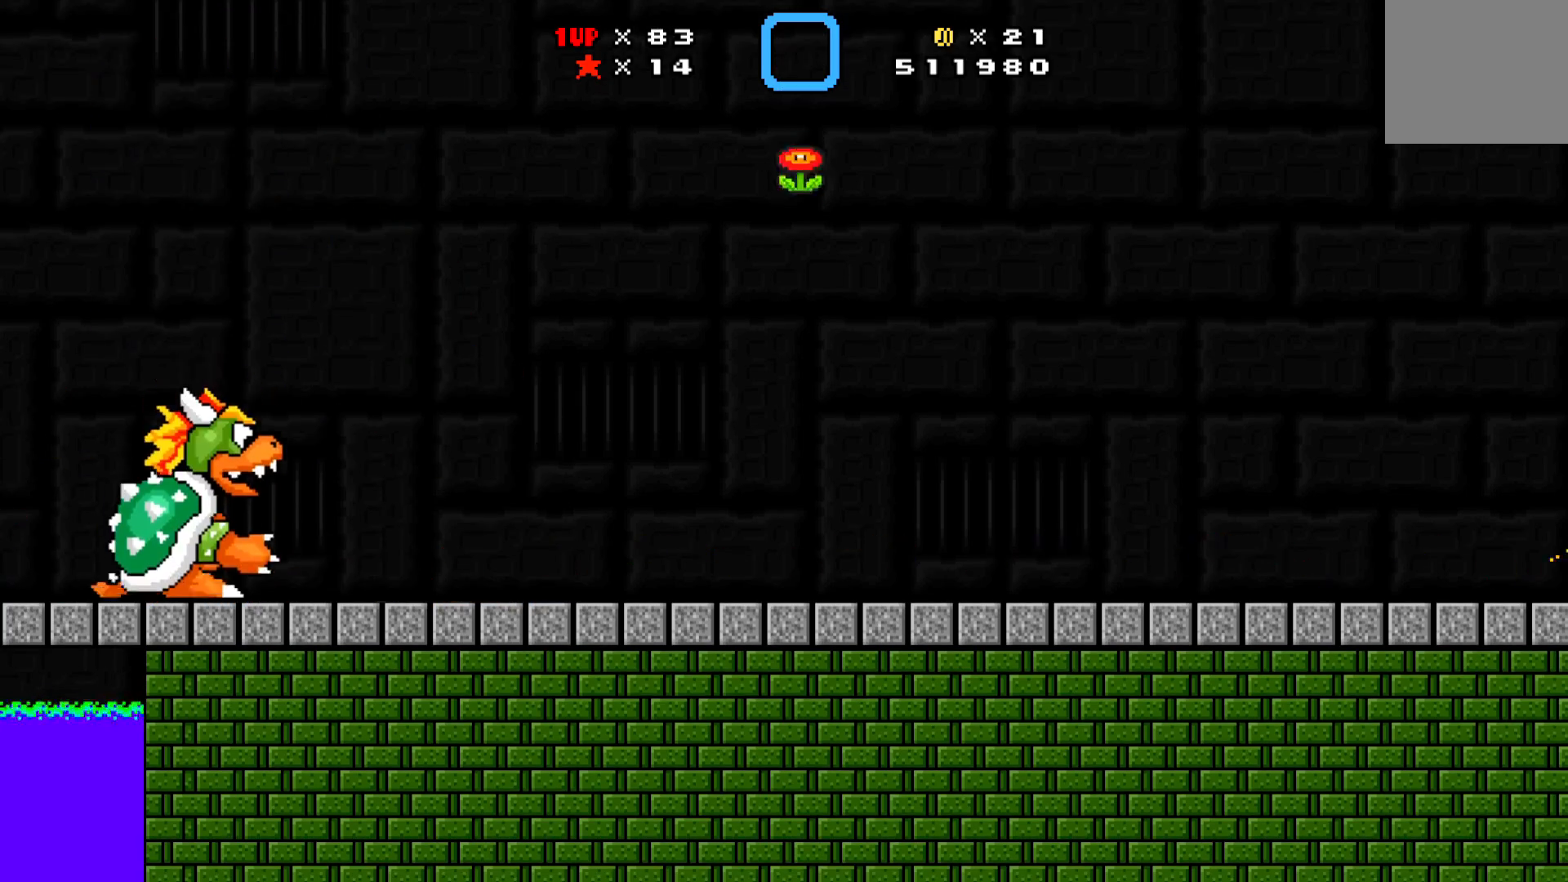
{"buttons": ["DPAD_LEFT"], "left_stick": "center", "events": [[100, "A", "down"], [167, "A", "up"], [367, "DPAD_LEFT", "down"], [367, "DPAD_RIGHT", "up"], [367, "X", "up"], [400, "DPAD_LEFT", "up"], [400, "X", "down"], [417, "X", "up"], [433, "X", "down"], [467, "X", "up"], [500, "DPAD_LEFT", "down"]]}
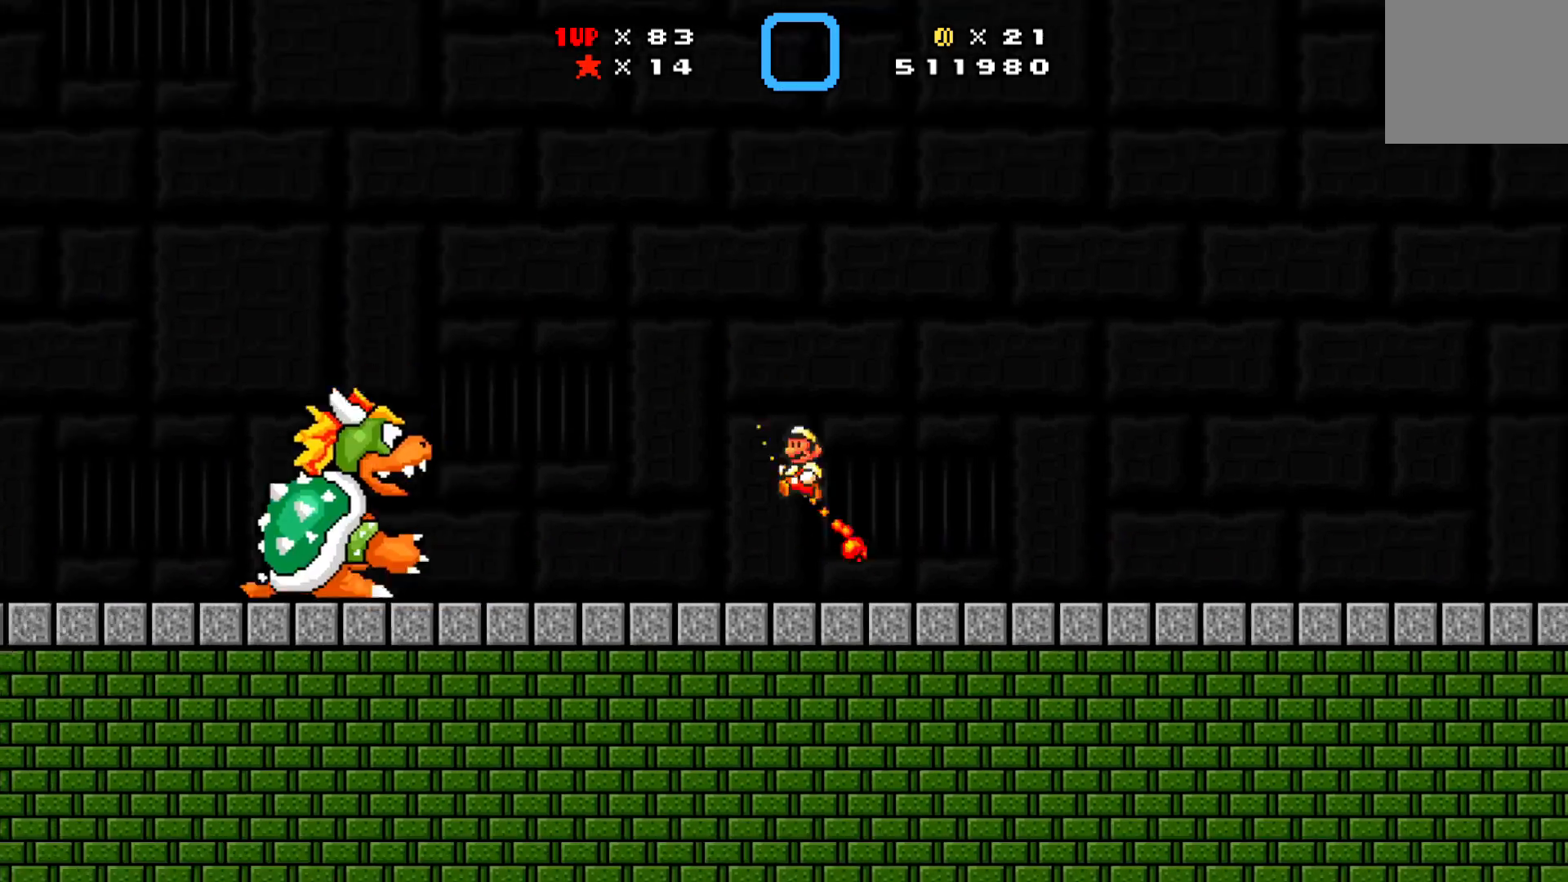
{"buttons": ["A"], "left_stick": "center", "events": [[17, "X", "down"], [33, "DPAD_LEFT", "up"], [50, "X", "up"], [67, "A", "down"], [67, "DPAD_RIGHT", "down"], [83, "X", "down"], [133, "DPAD_UP", "down"], [150, "DPAD_LEFT", "down"], [150, "DPAD_RIGHT", "up"], [150, "DPAD_UP", "up"], [167, "A", "up"], [167, "X", "up"], [183, "DPAD_LEFT", "up"], [200, "X", "down"], [217, "DPAD_RIGHT", "down"], [217, "X", "up"], [233, "X", "down"], [483, "A", "down"], [483, "DPAD_LEFT", "down"], [483, "DPAD_RIGHT", "up"], [500, "DPAD_LEFT", "up"], [500, "X", "up"]]}
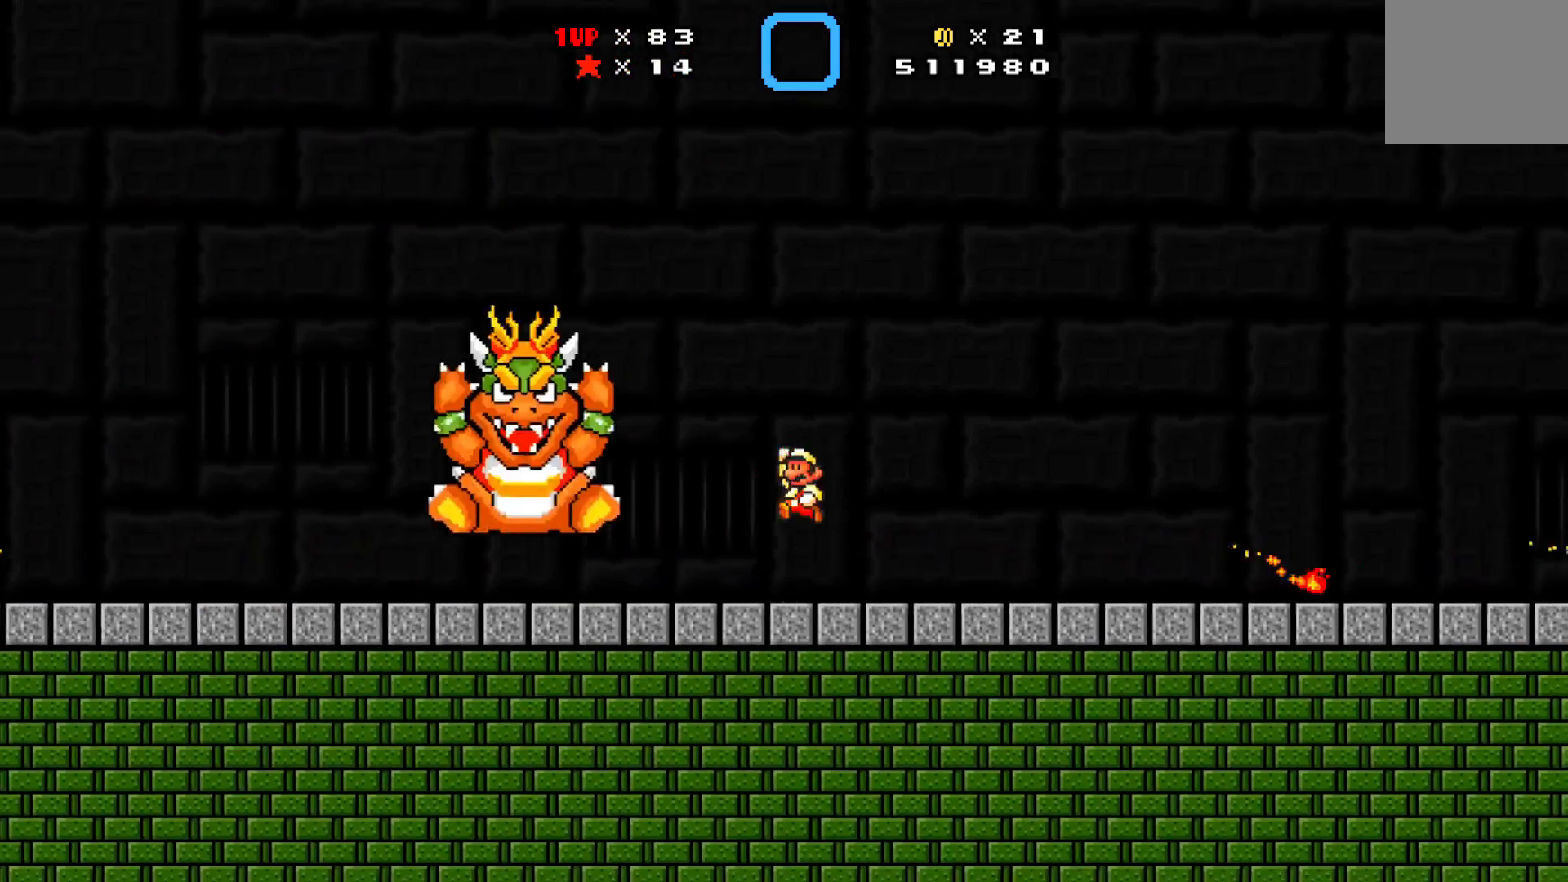
{"buttons": [], "left_stick": "center", "events": [[17, "X", "down"], [33, "A", "up"], [67, "DPAD_RIGHT", "down"], [167, "DPAD_LEFT", "down"], [167, "DPAD_RIGHT", "up"], [167, "X", "up"], [200, "DPAD_LEFT", "up"], [200, "X", "down"], [217, "X", "up"], [233, "DPAD_RIGHT", "down"], [267, "X", "down"], [300, "A", "down"], [350, "A", "up"], [383, "DPAD_LEFT", "down"], [383, "DPAD_RIGHT", "up"], [383, "X", "up"], [400, "X", "down"], [417, "DPAD_LEFT", "up"], [450, "DPAD_LEFT", "down"], [483, "DPAD_LEFT", "up"], [483, "X", "up"]]}
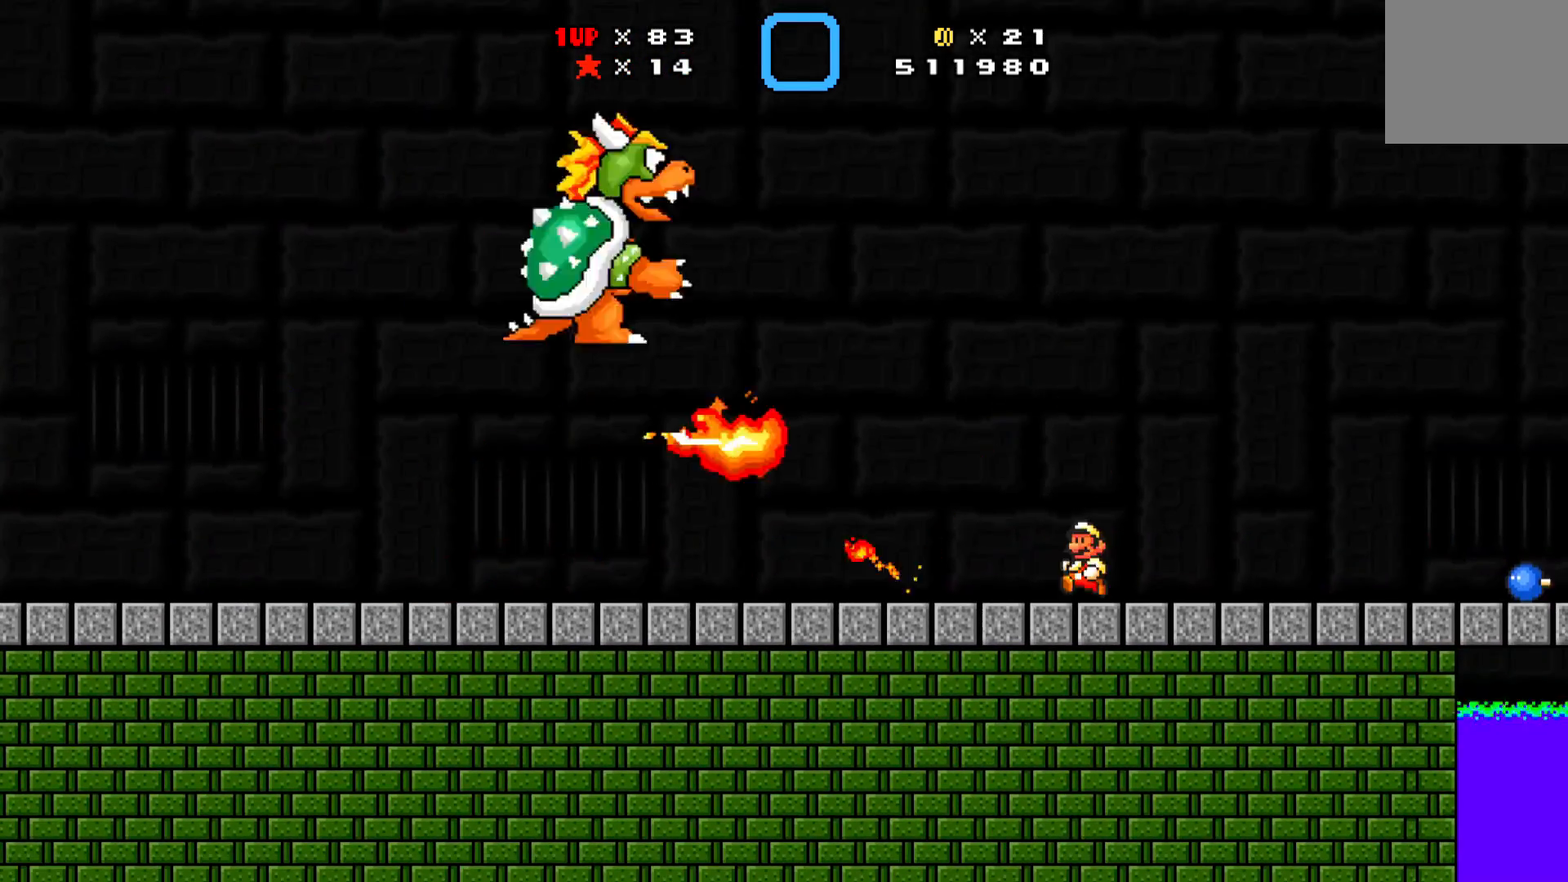
{"buttons": ["X", "DPAD_LEFT"], "left_stick": "center", "events": [[17, "DPAD_LEFT", "down"], [17, "X", "down"], [217, "A", "down"], [233, "DPAD_DOWN", "down"], [250, "A", "up"], [250, "DPAD_DOWN", "up"], [250, "DPAD_LEFT", "up"], [250, "DPAD_RIGHT", "down"], [250, "X", "up"], [267, "X", "down"], [283, "DPAD_RIGHT", "up"], [300, "X", "up"], [350, "X", "down"], [367, "X", "up"], [383, "X", "down"], [417, "X", "up"], [433, "X", "down"], [450, "X", "up"], [467, "DPAD_LEFT", "down"], [467, "X", "down"]]}
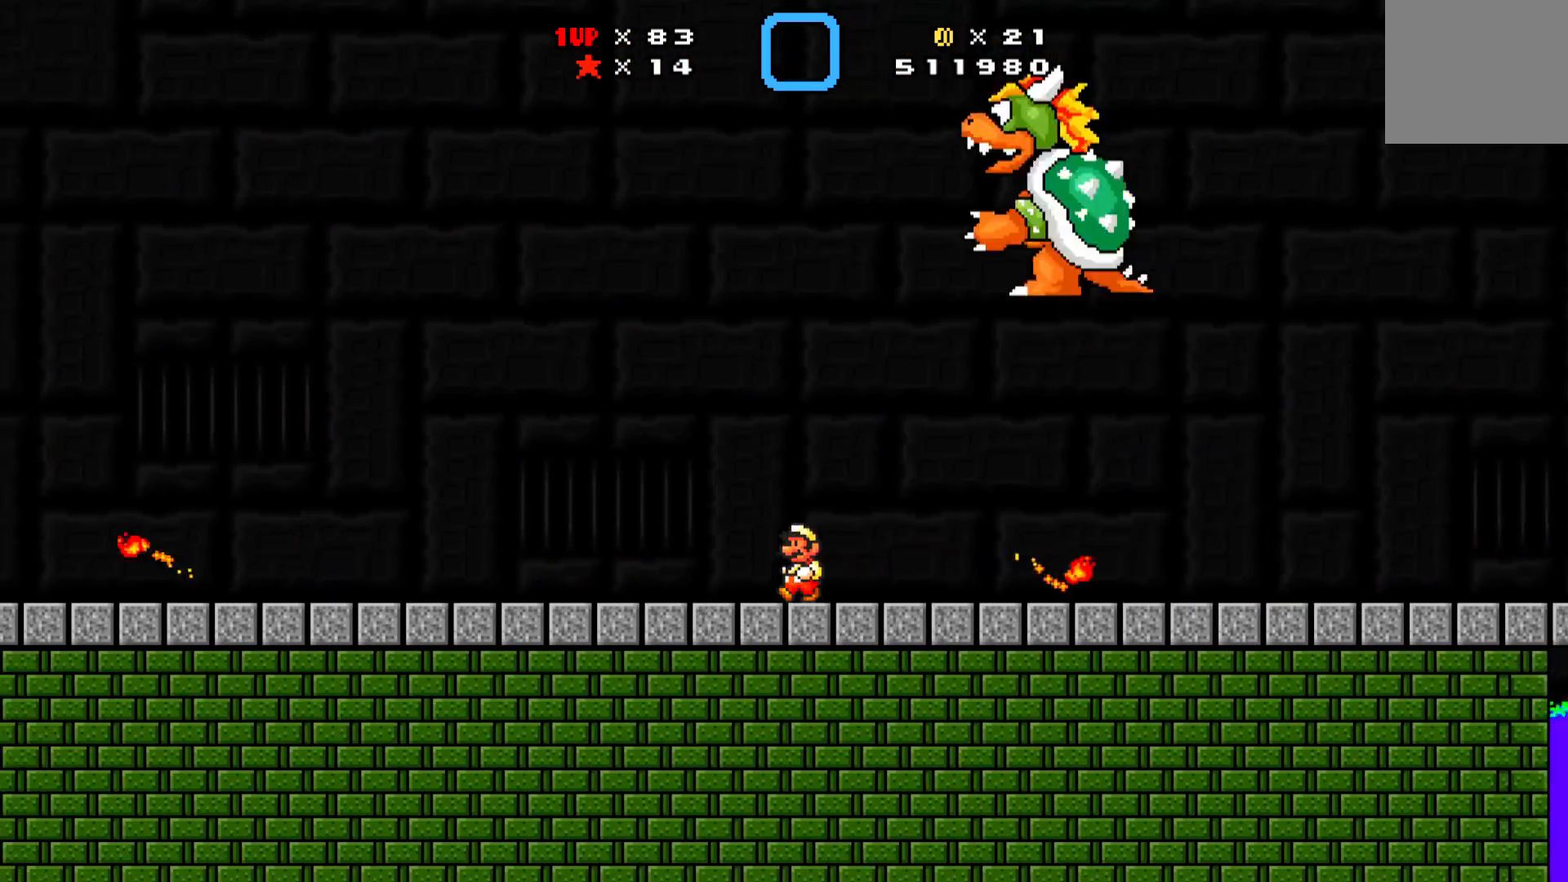
{"buttons": ["DPAD_UP", "DPAD_RIGHT"], "left_stick": "center", "events": [[133, "A", "down"], [167, "A", "up"], [167, "DPAD_LEFT", "up"], [167, "X", "up"], [183, "X", "down"], [233, "DPAD_LEFT", "down"], [250, "X", "up"], [267, "DPAD_LEFT", "up"], [267, "DPAD_RIGHT", "down"], [283, "X", "down"], [300, "DPAD_RIGHT", "up"], [317, "X", "up"], [333, "X", "down"], [350, "DPAD_LEFT", "down"], [433, "A", "down"], [500, "A", "up"], [500, "DPAD_LEFT", "up"], [500, "DPAD_RIGHT", "down"], [500, "DPAD_UP", "down"], [500, "X", "up"]]}